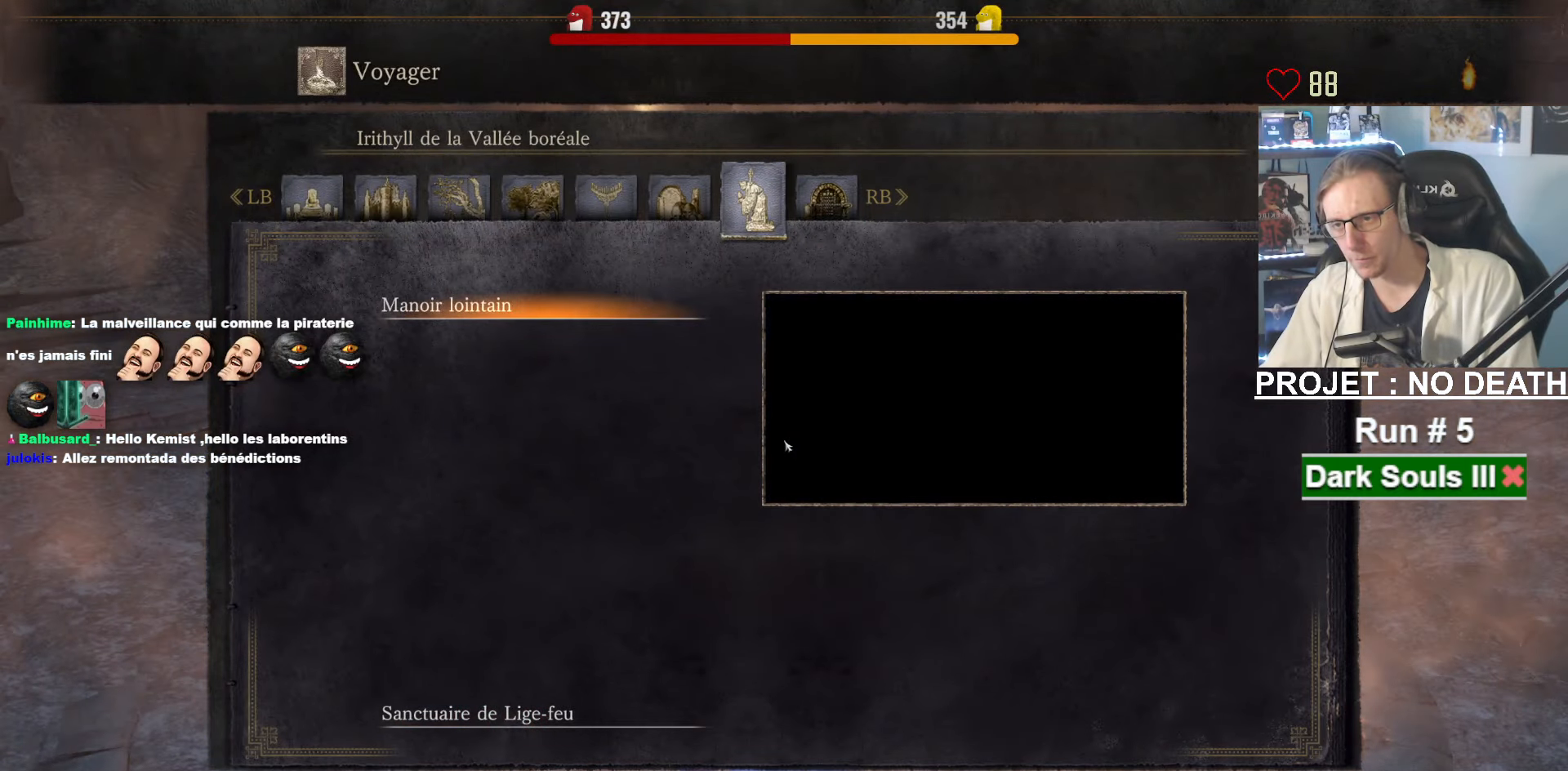
Gameplay with keyboard and mouse; each line is a JSON object with the keys and mouse buttons held at the frame after it. "events" lists presses ("down") and releases ("up") of "1", "2", "3", "4", "a", "alt", "ctrl", "d", "down", "e", "f", "g", "left", "q", "r", "return", "right", "s", "shift", "space", "tab", "up", "z", "mouse_left", "mouse_wheel", "mouse_right", "mouse_mb4" and "mouse_mb5" between this image and that frame as [ms after this image, input, new state], when the widget could be followed in between. "mouse_left", "mouse_wheel", "mouse_right", "mouse_mb4", "mouse_mb5" = the "left", "wheel", "right", "mb4", "mb5" buttons of the "mouse" list. No other keys are recorded. "wheel" means that the mouse wheel is clicked or scrolled. Not read: mouse_move other_keys.
{"keys": ["e"], "mouse": [], "events": [[400, "e", "down"], [433, "e", "up"], [483, "e", "down"]]}
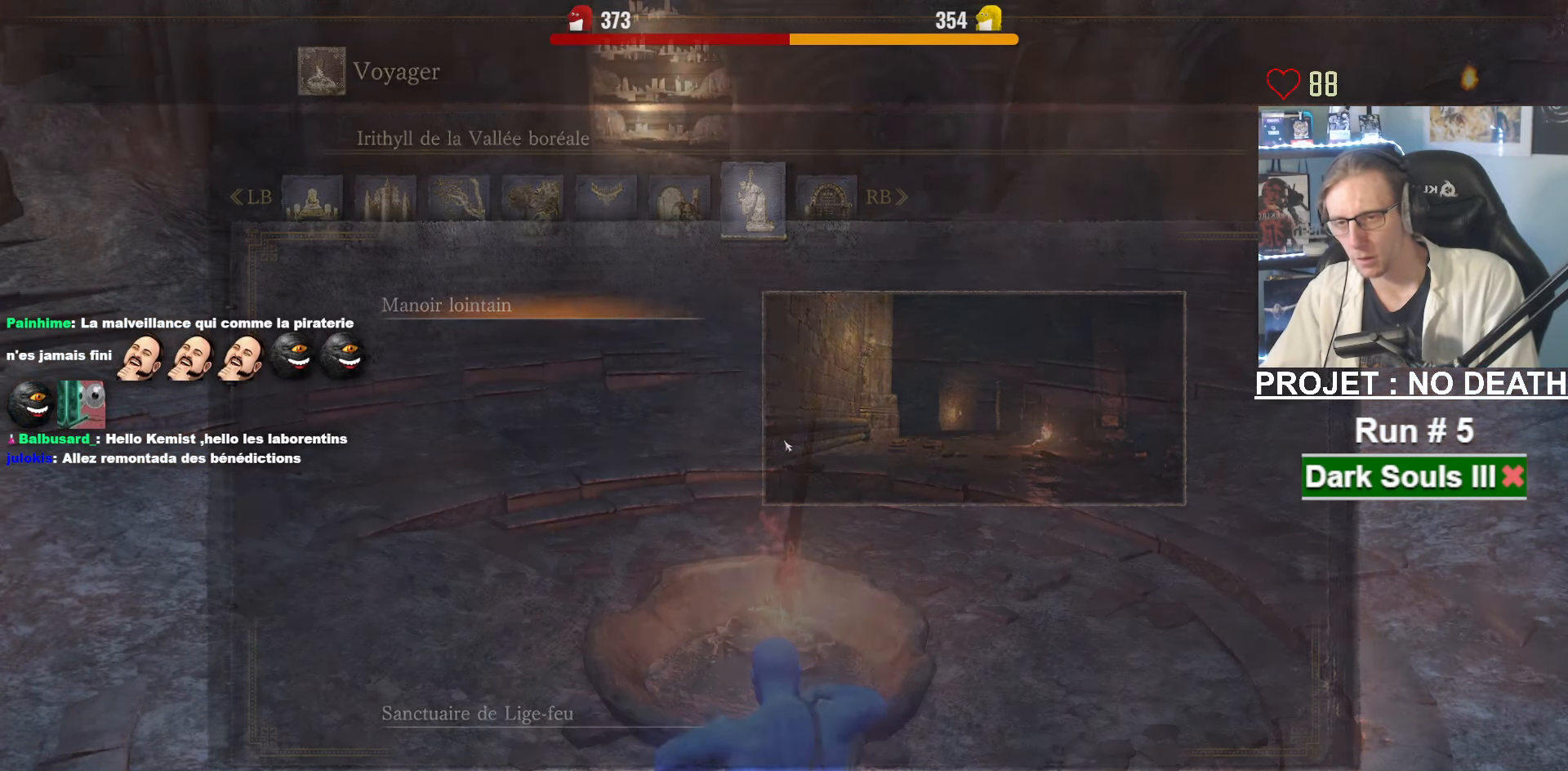
{"keys": [], "mouse": []}
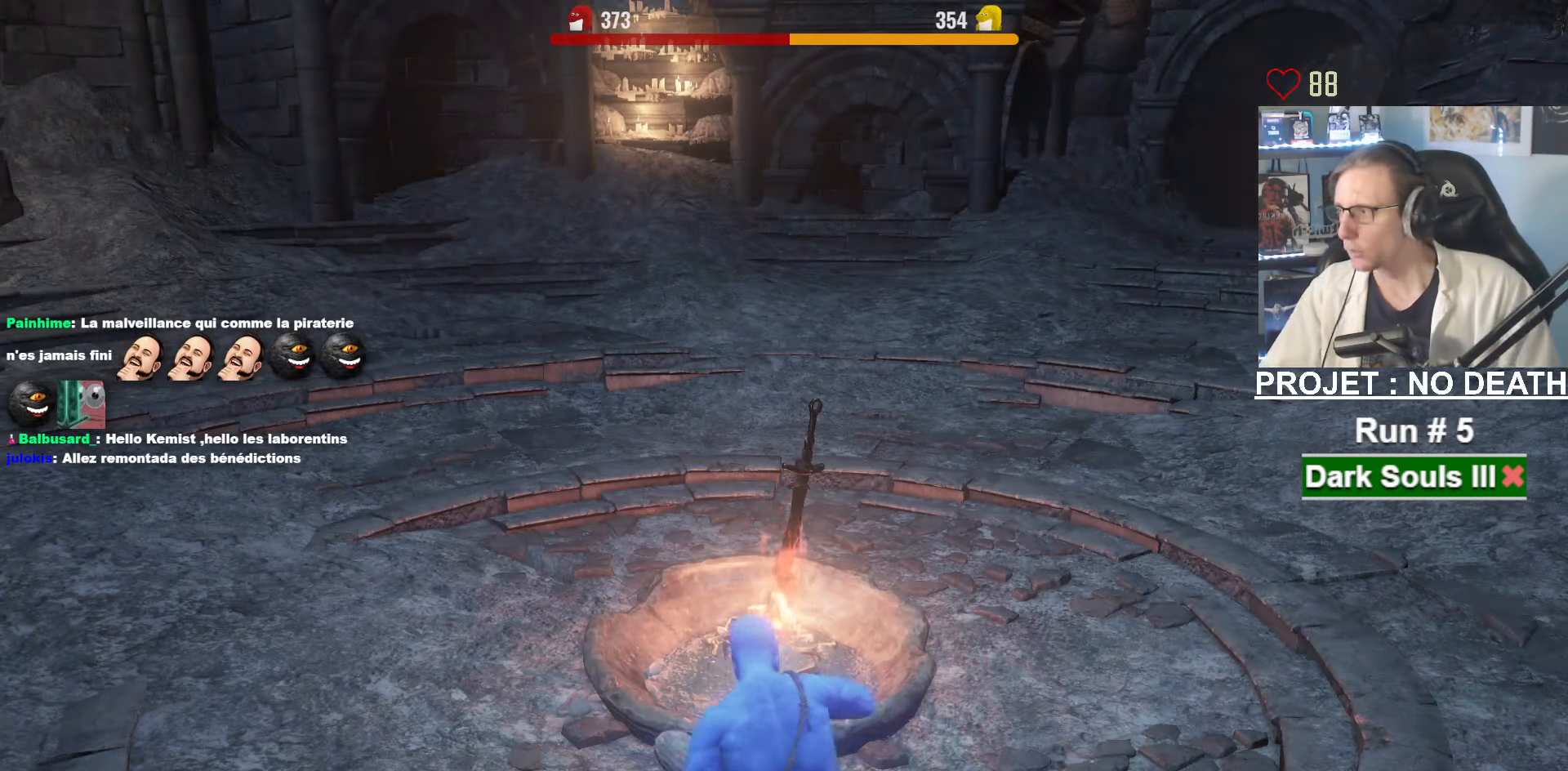
{"keys": [], "mouse": [], "events": []}
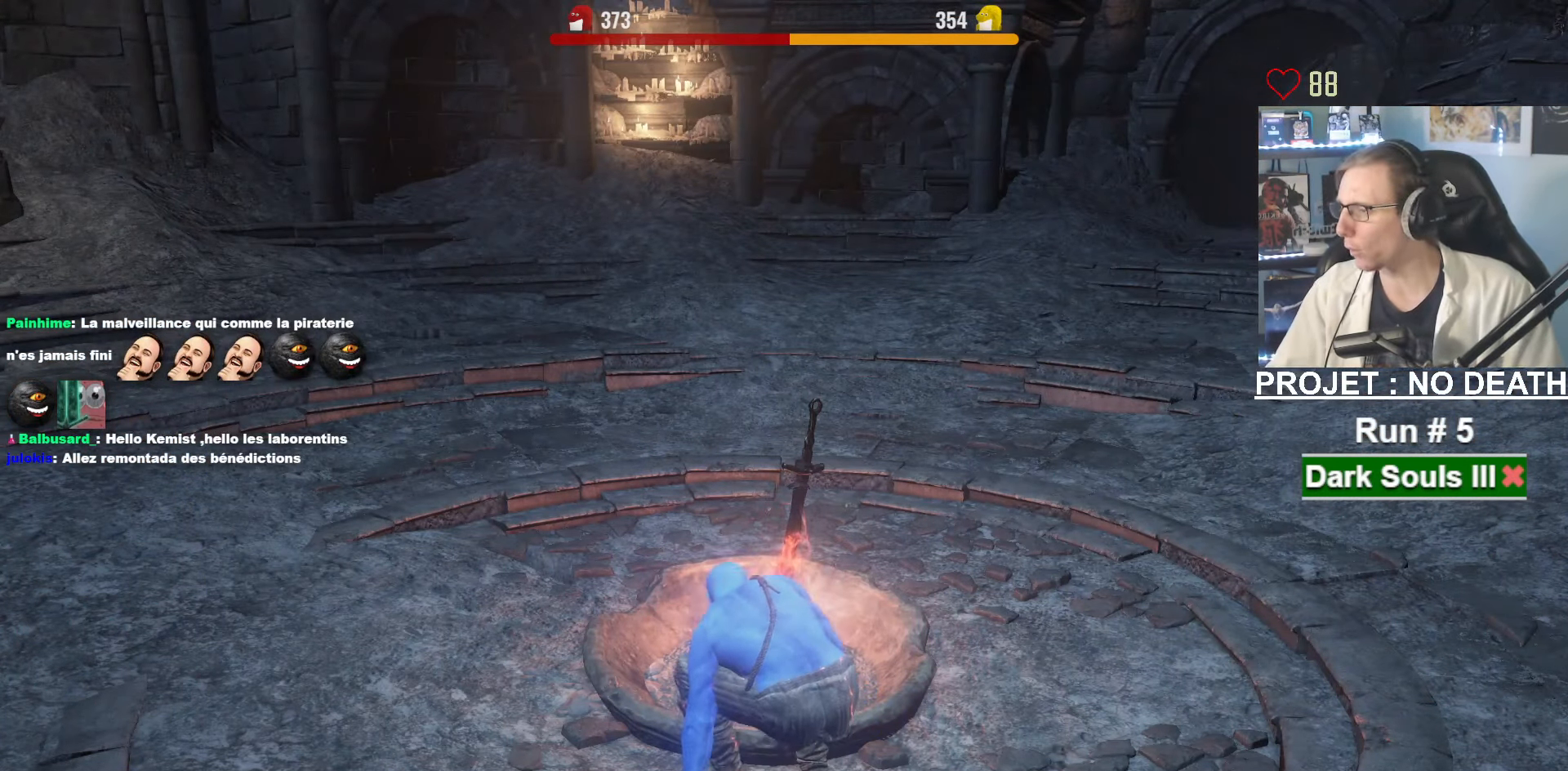
{"keys": [], "mouse": [], "events": []}
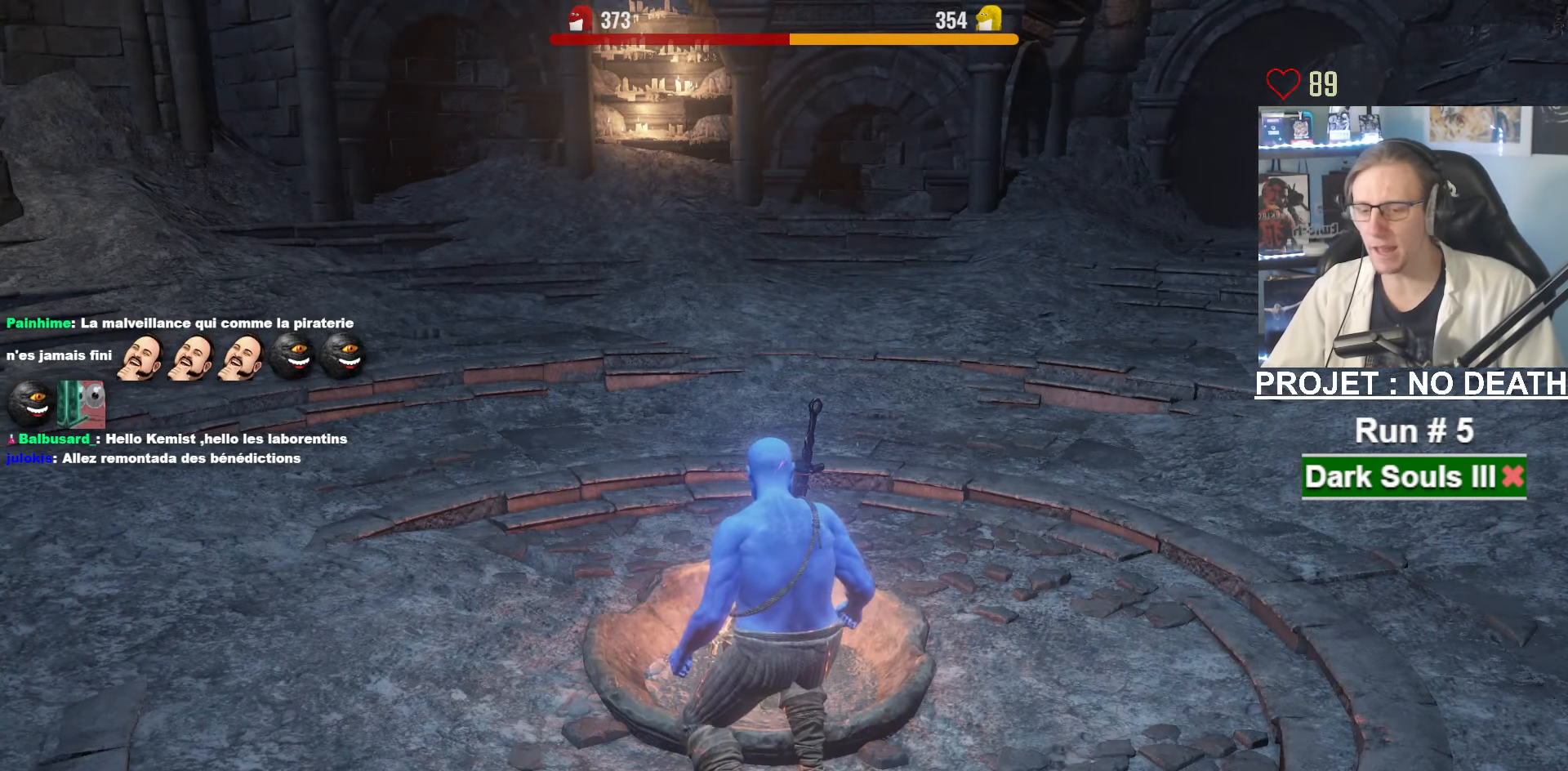
{"keys": [], "mouse": [], "events": []}
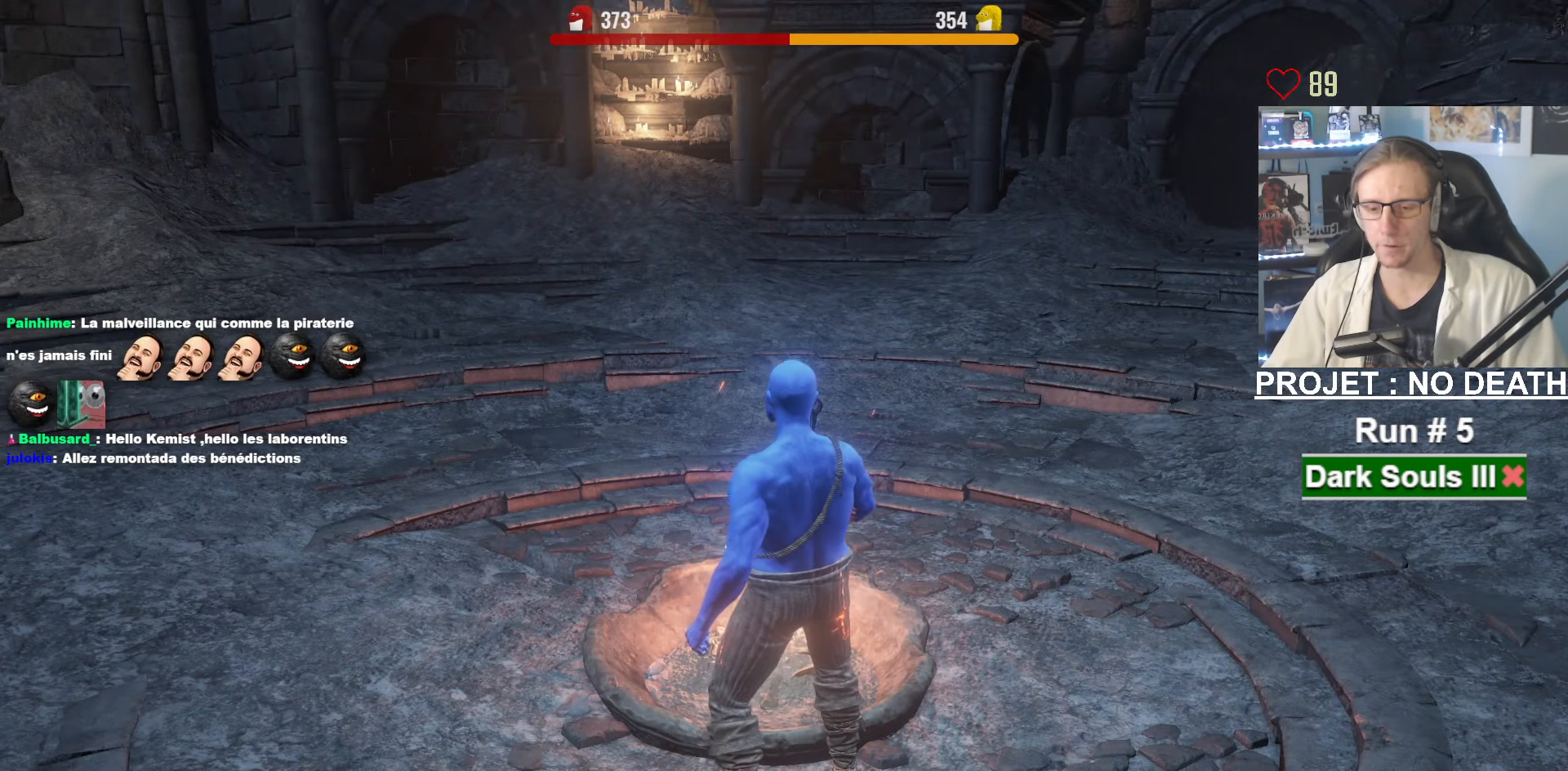
{"keys": [], "mouse": [], "events": [[383, "mouse_left", "down"], [433, "mouse_left", "up"]]}
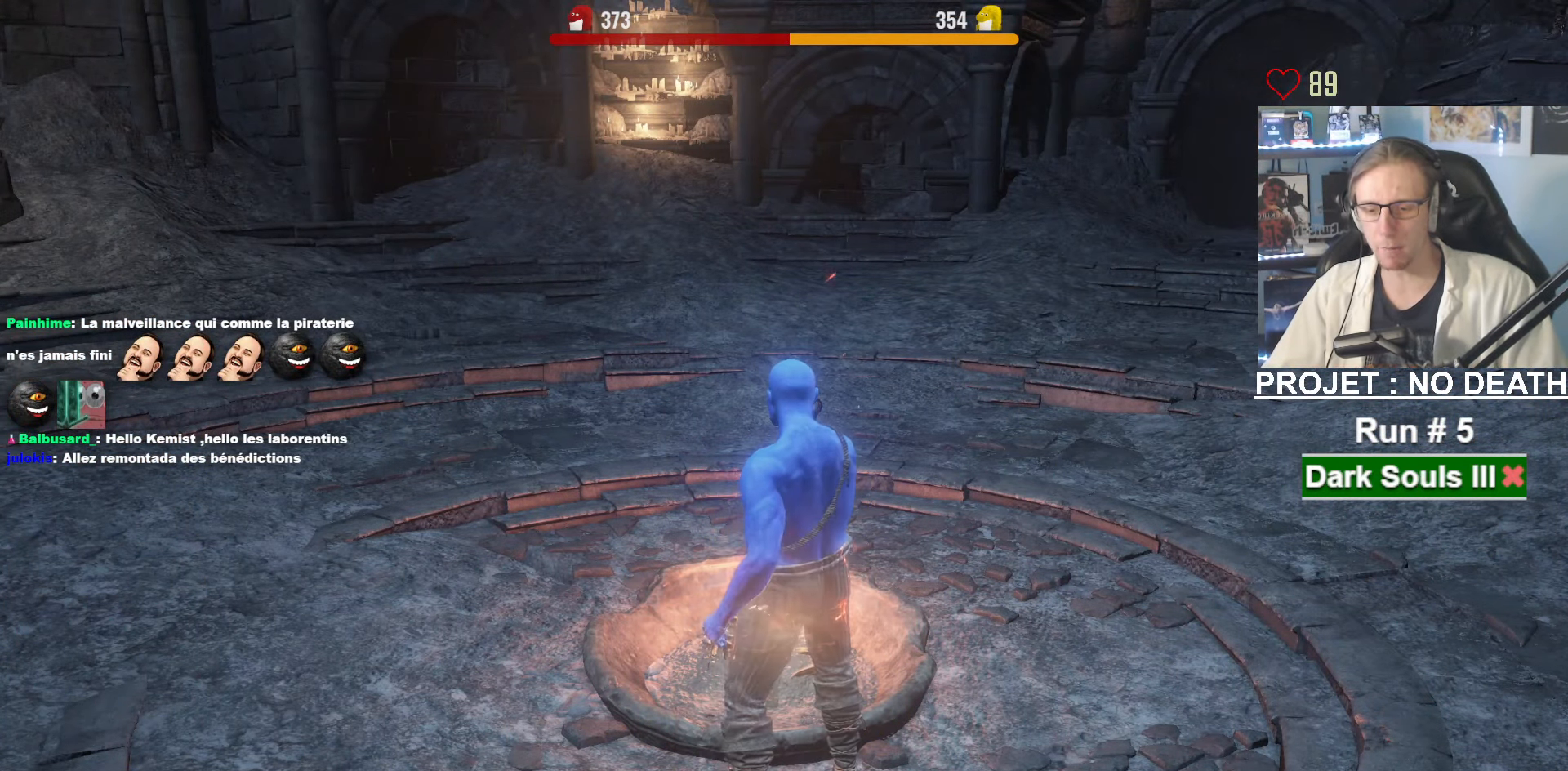
{"keys": [], "mouse": ["left"], "events": [[433, "mouse_left", "down"]]}
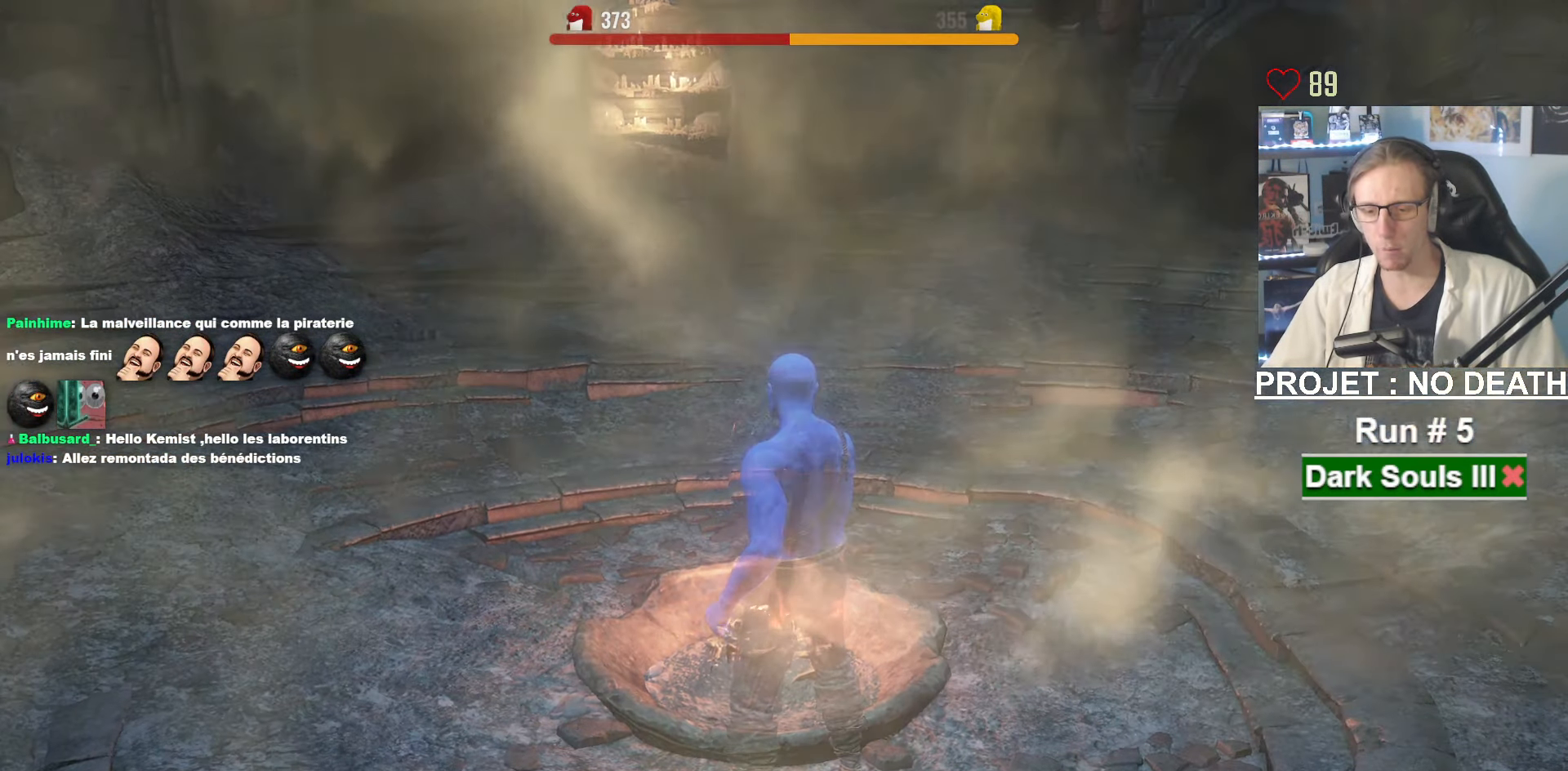
{"keys": [], "mouse": [], "events": [[33, "mouse_left", "up"], [316, "mouse_left", "down"], [416, "mouse_left", "up"], [450, "mouse_left", "down"], [500, "mouse_left", "up"]]}
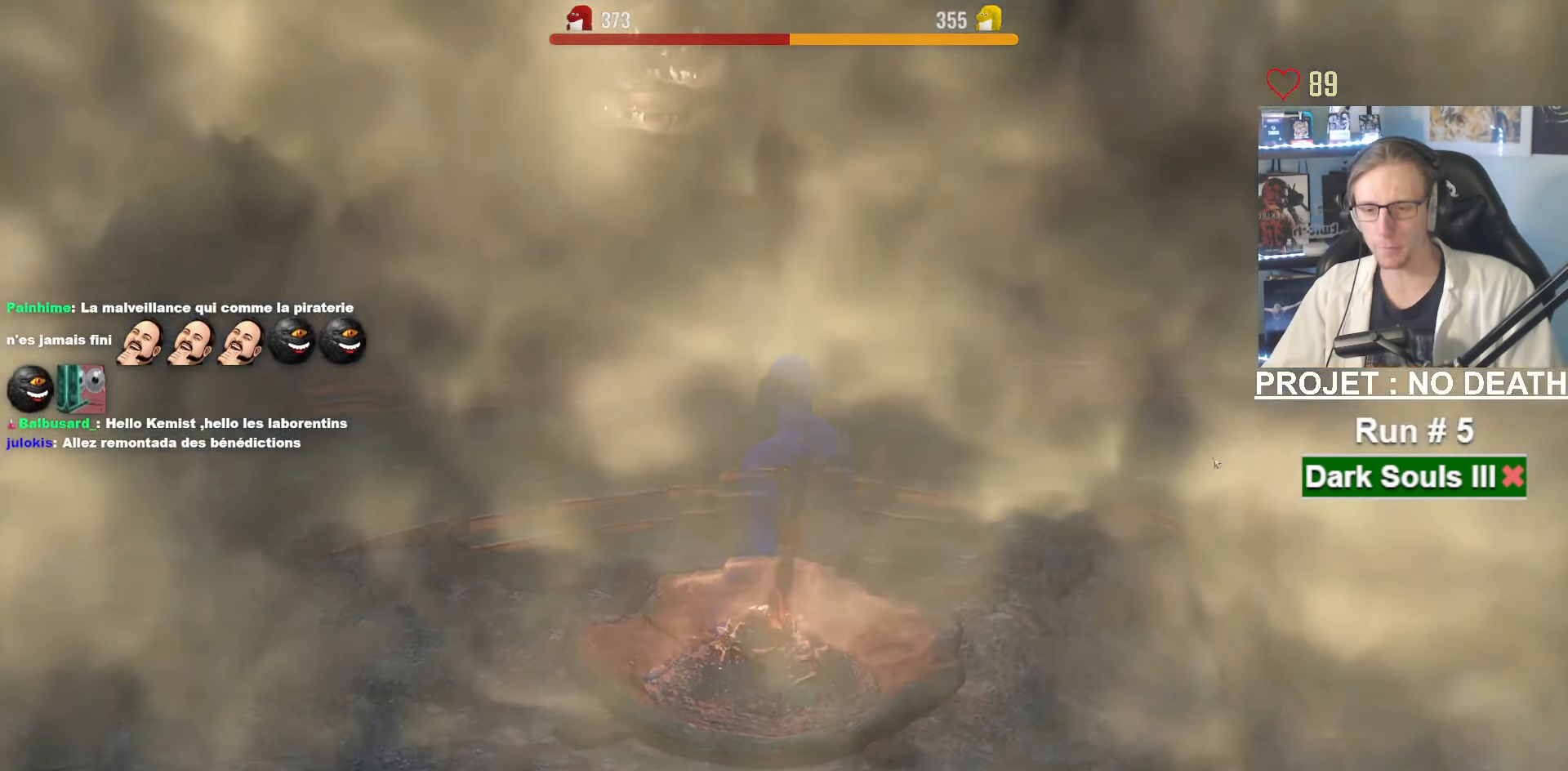
{"keys": [], "mouse": [], "events": [[50, "mouse_left", "down"], [150, "mouse_left", "up"], [283, "mouse_left", "down"], [417, "mouse_left", "up"]]}
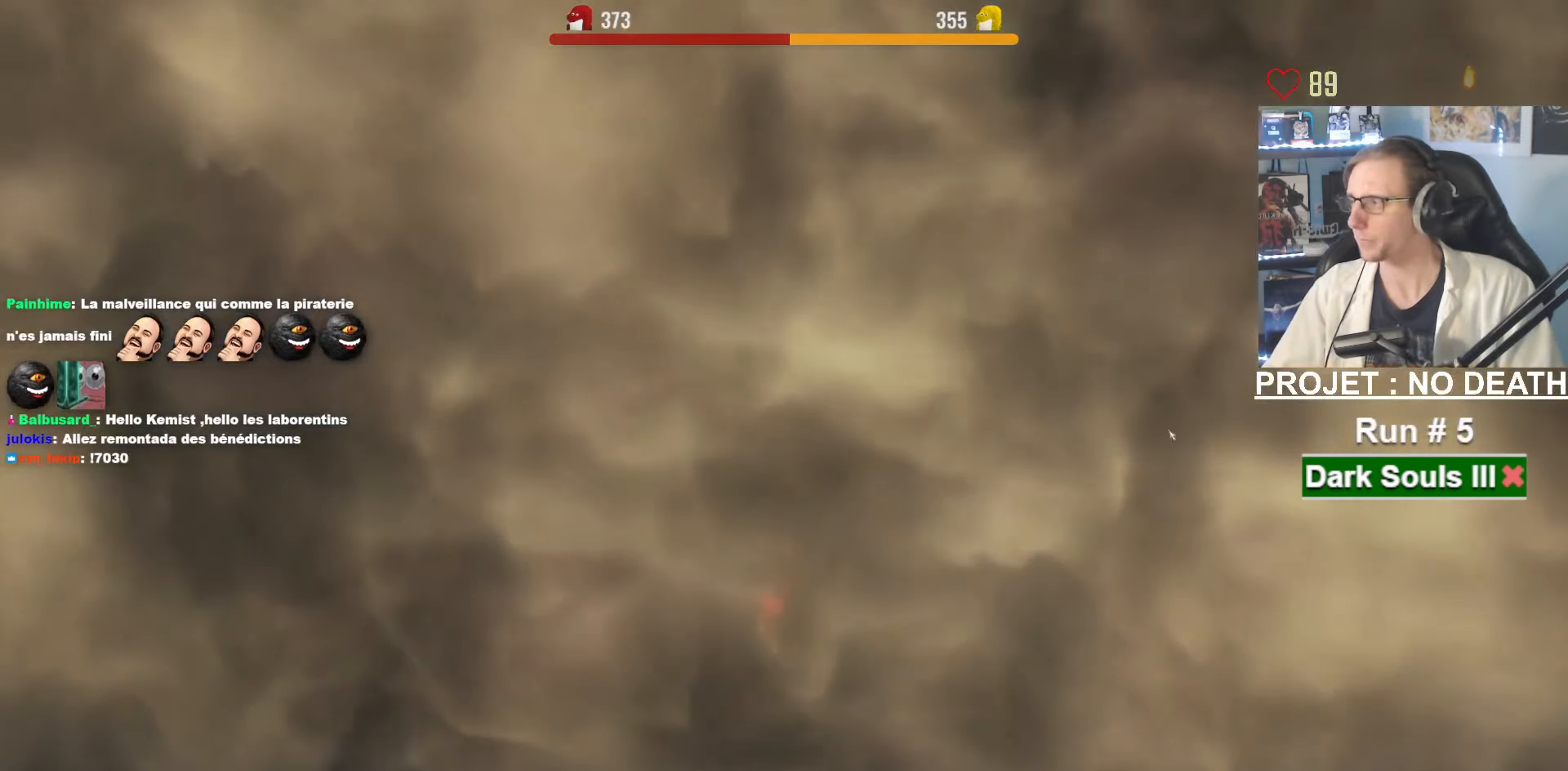
{"keys": [], "mouse": [], "events": []}
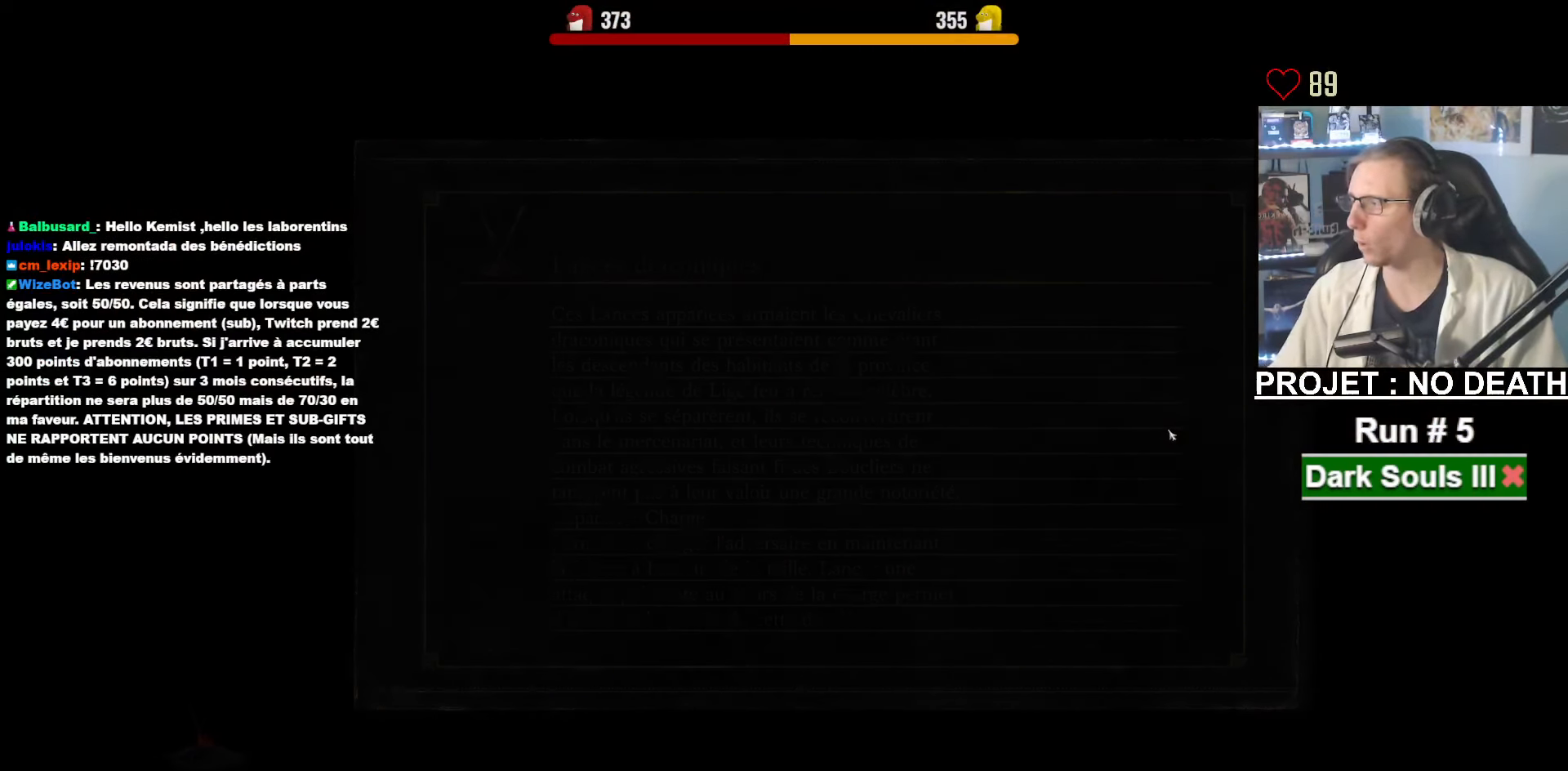
{"keys": [], "mouse": [], "events": []}
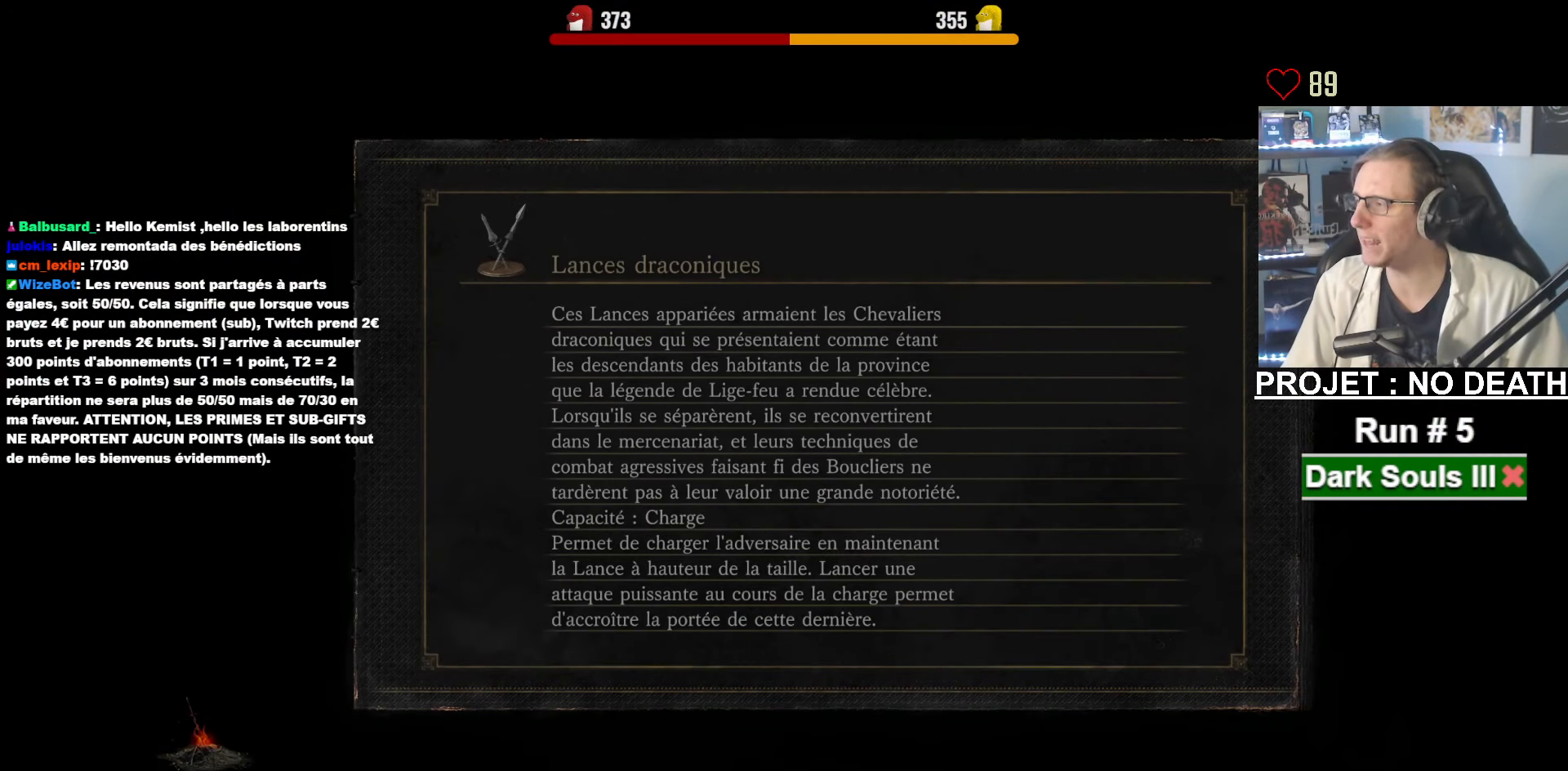
{"keys": [], "mouse": [], "events": []}
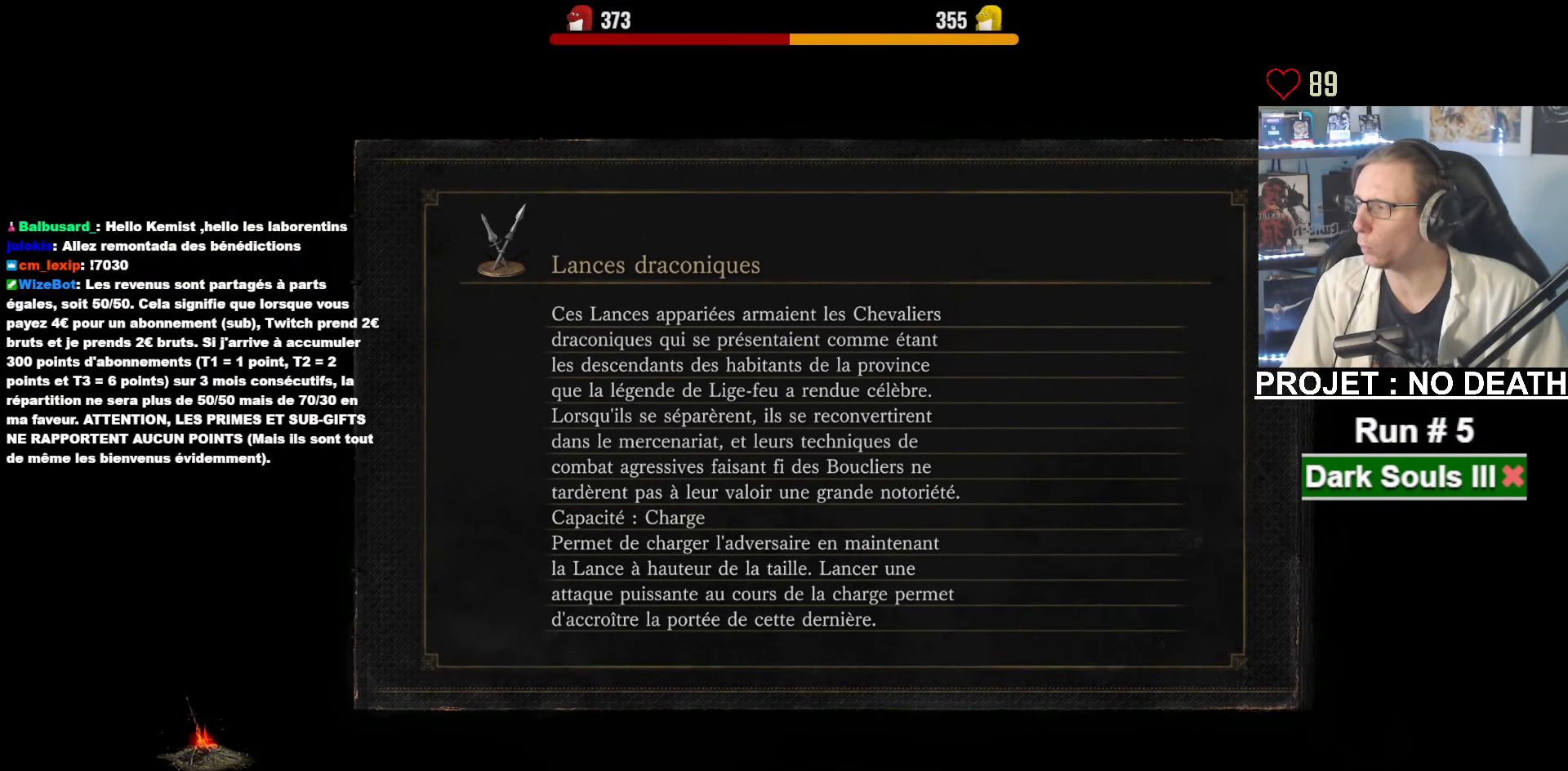
{"keys": [], "mouse": [], "events": []}
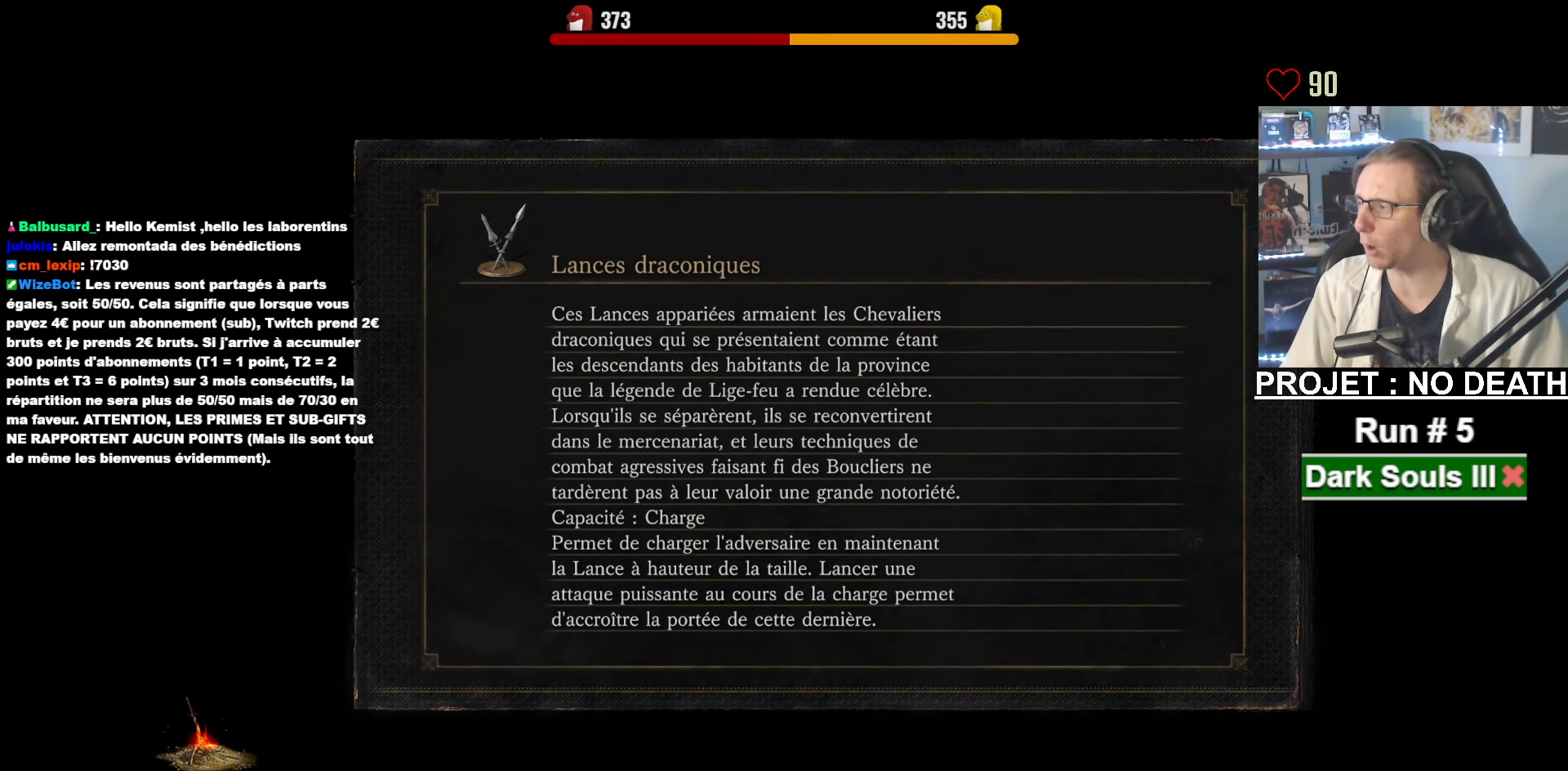
{"keys": [], "mouse": [], "events": []}
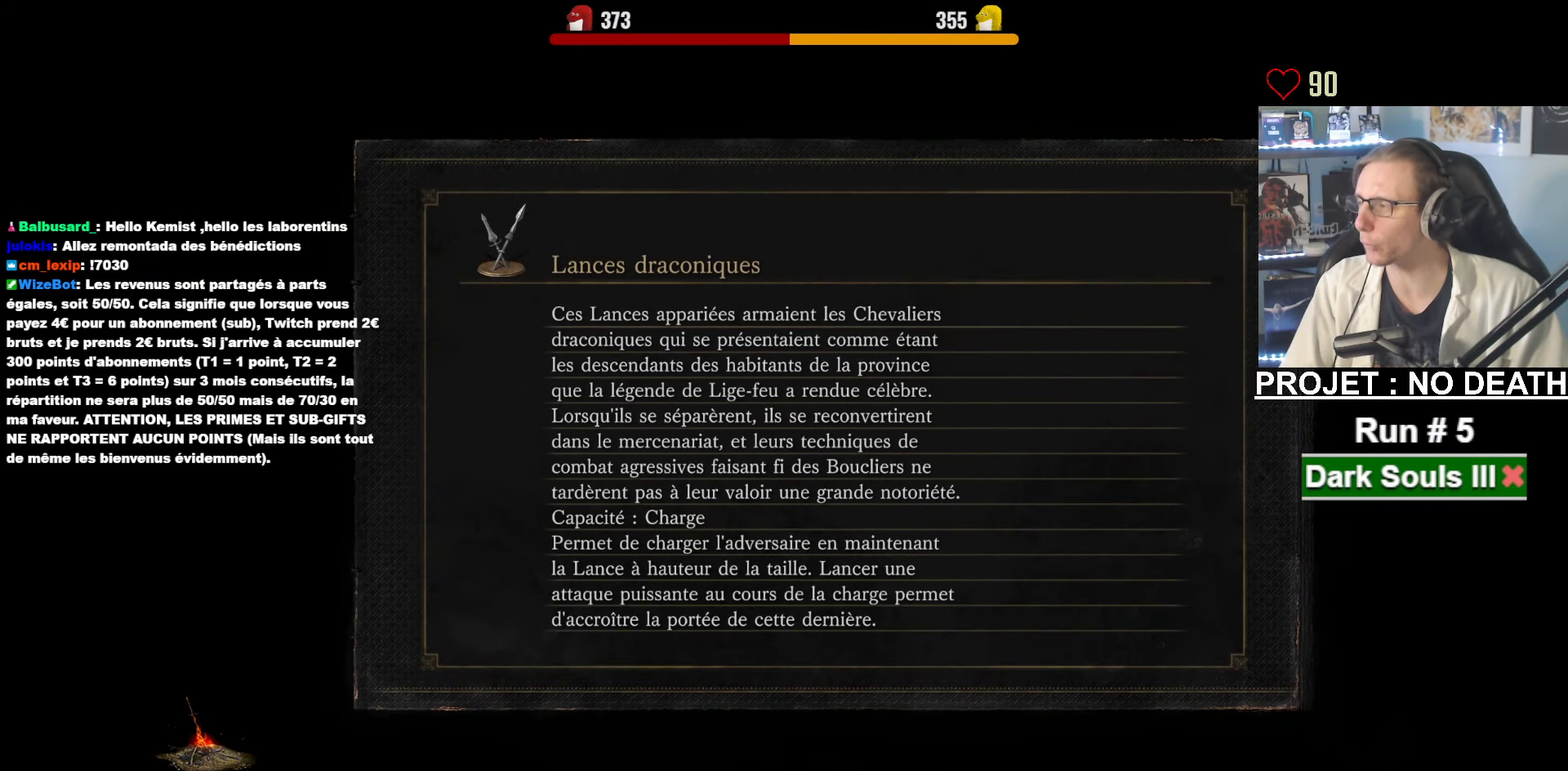
{"keys": [], "mouse": [], "events": []}
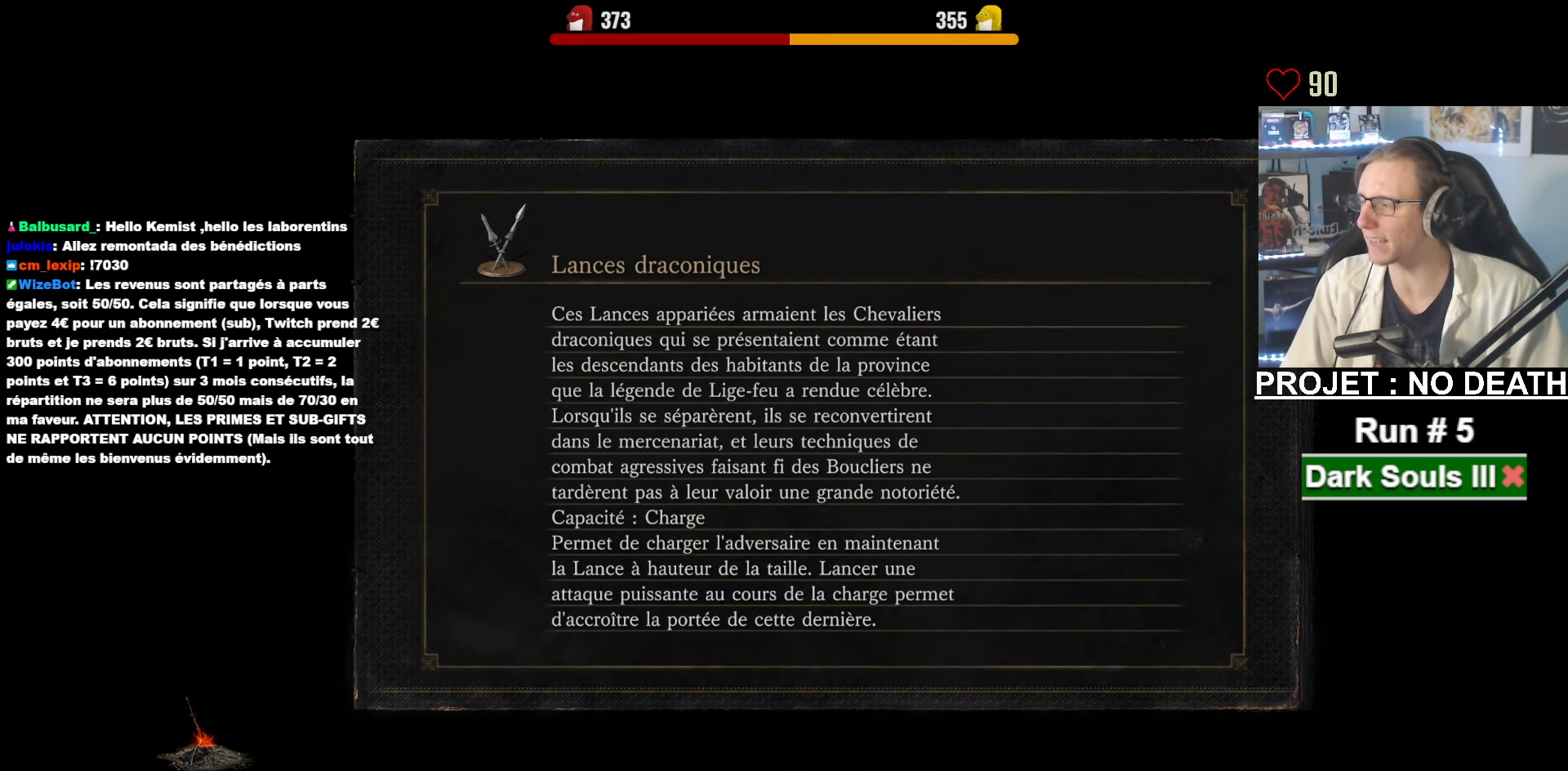
{"keys": [], "mouse": [], "events": []}
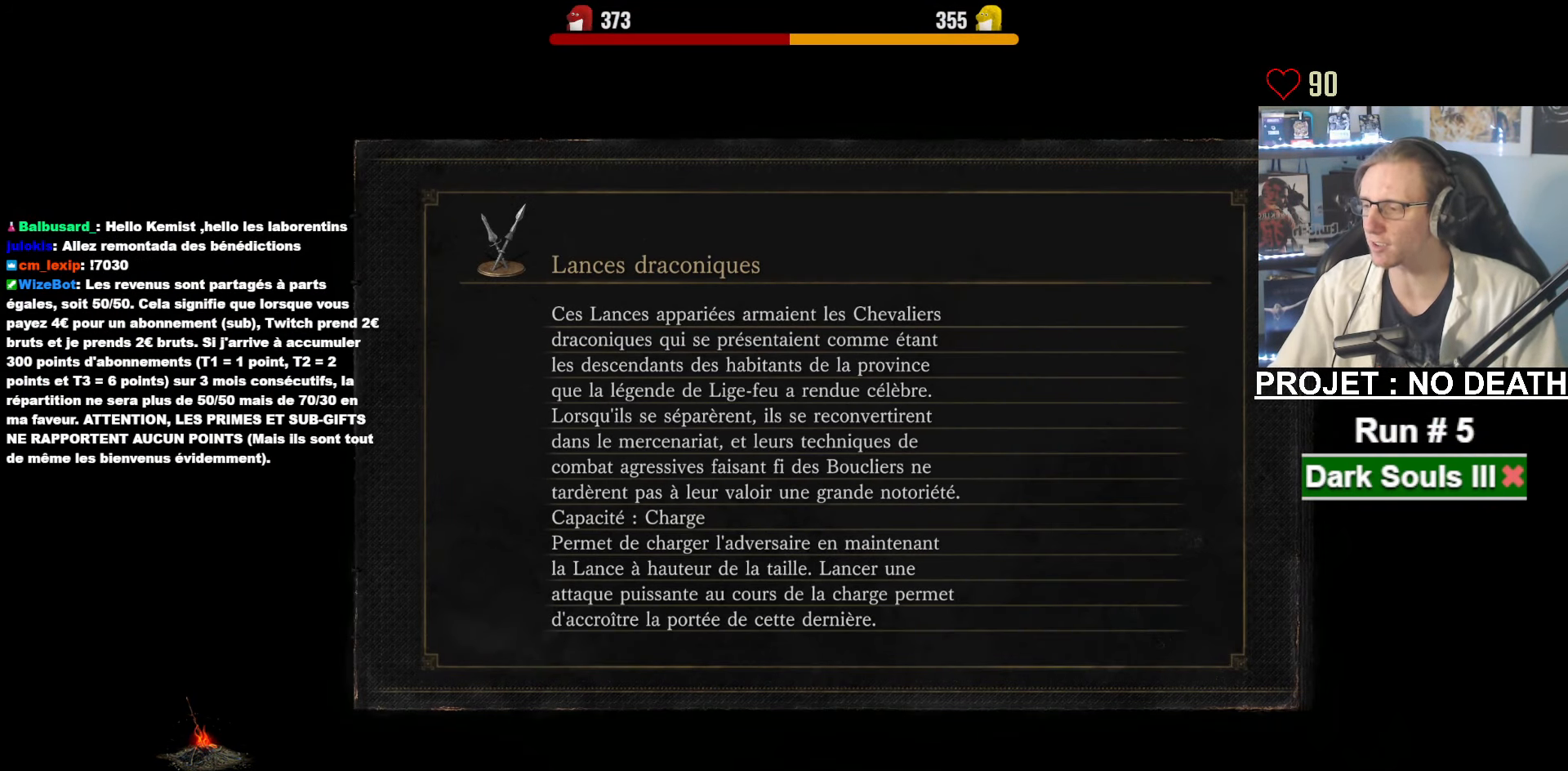
{"keys": [], "mouse": [], "events": []}
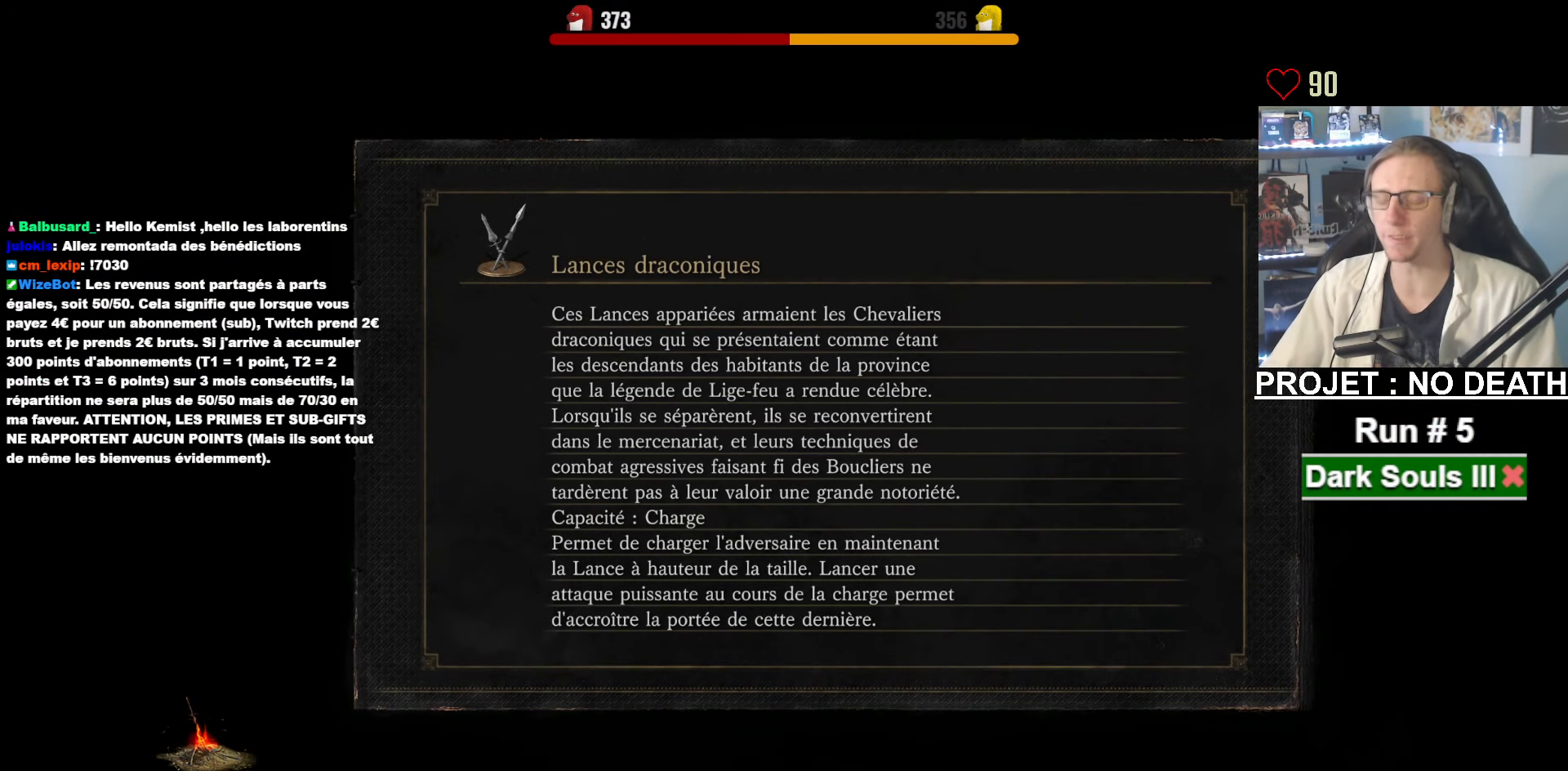
{"keys": [], "mouse": [], "events": []}
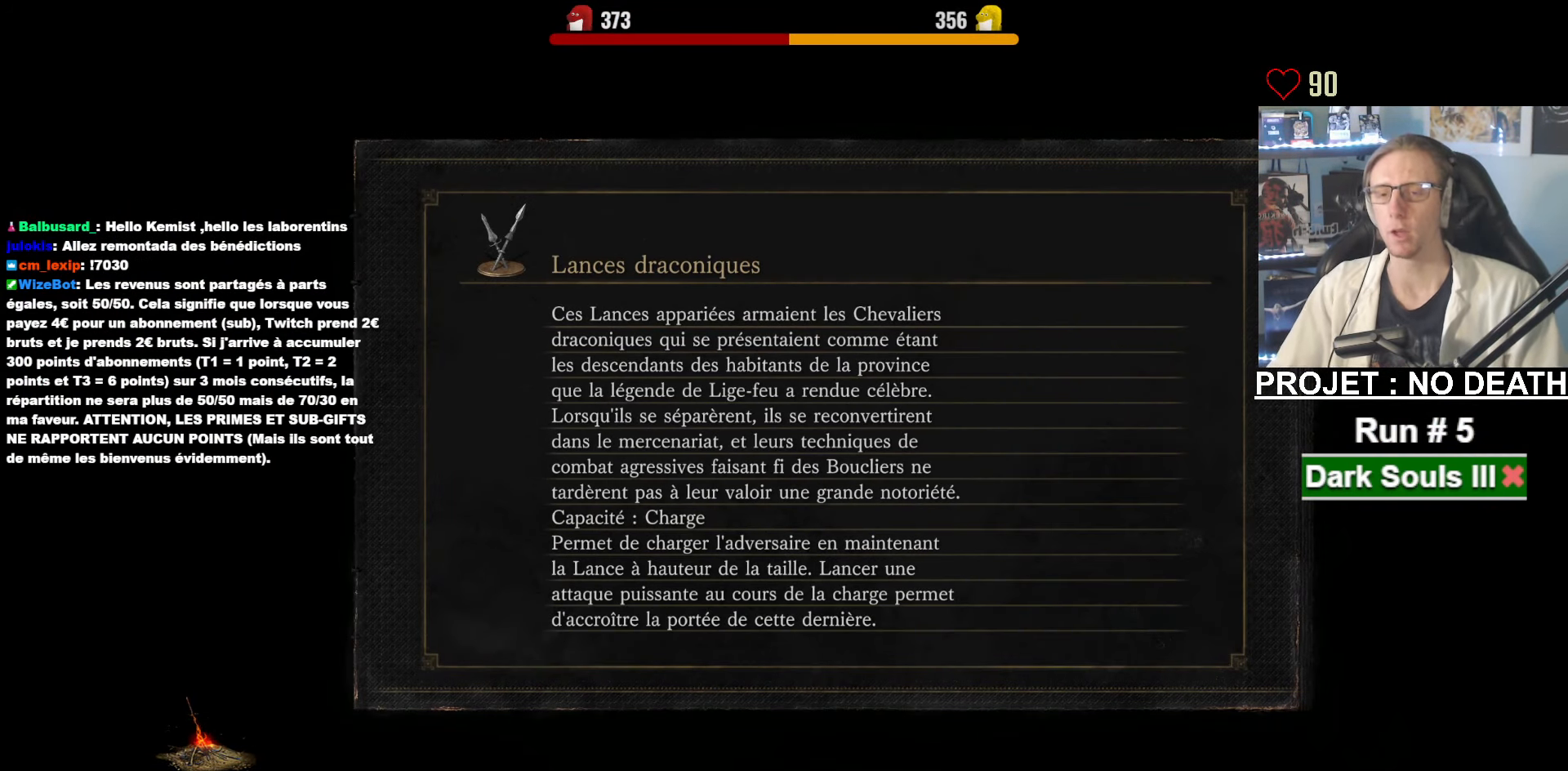
{"keys": [], "mouse": [], "events": []}
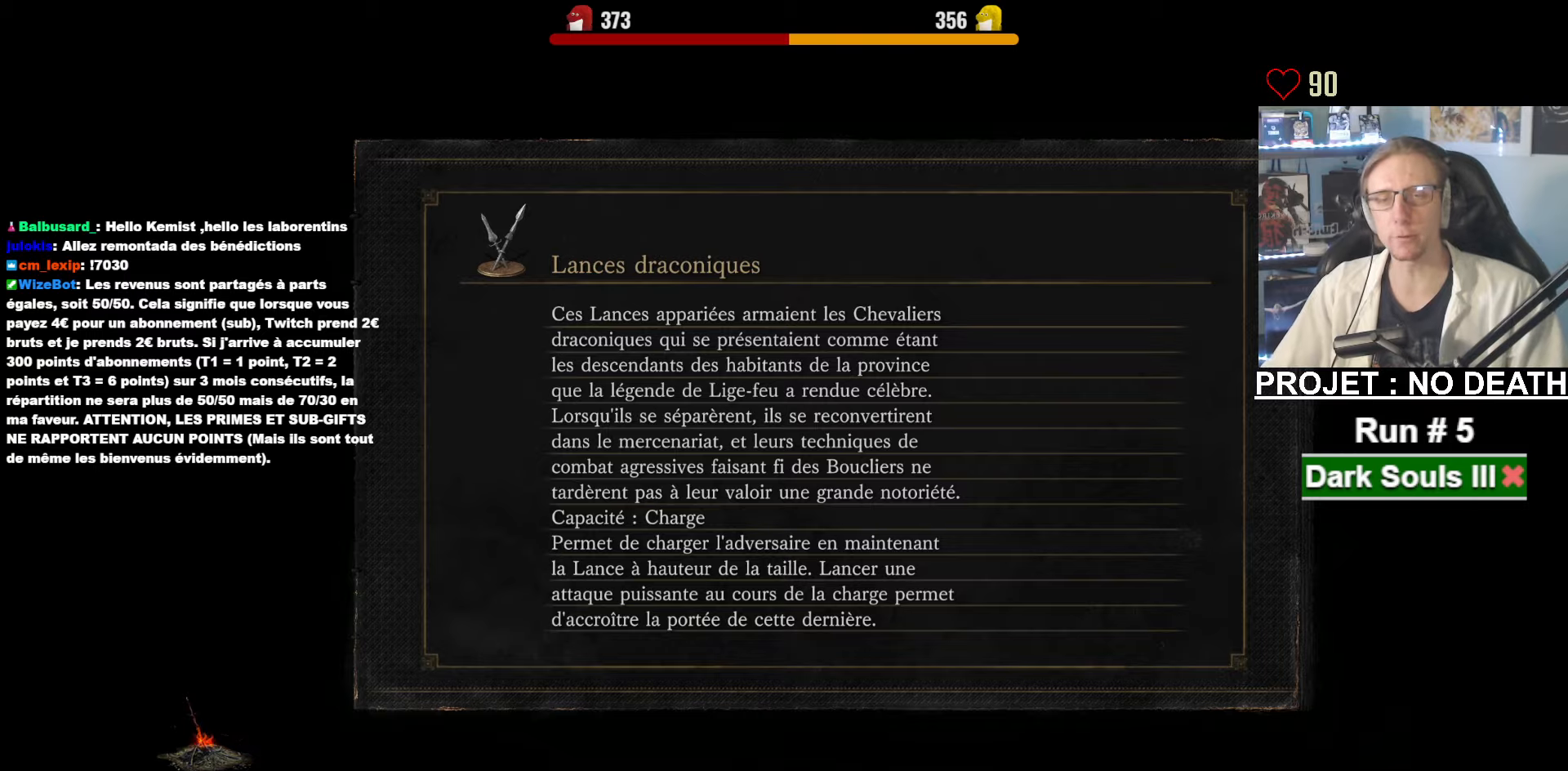
{"keys": ["space", "z"], "mouse": [], "events": [[34, "z", "down"], [234, "space", "down"]]}
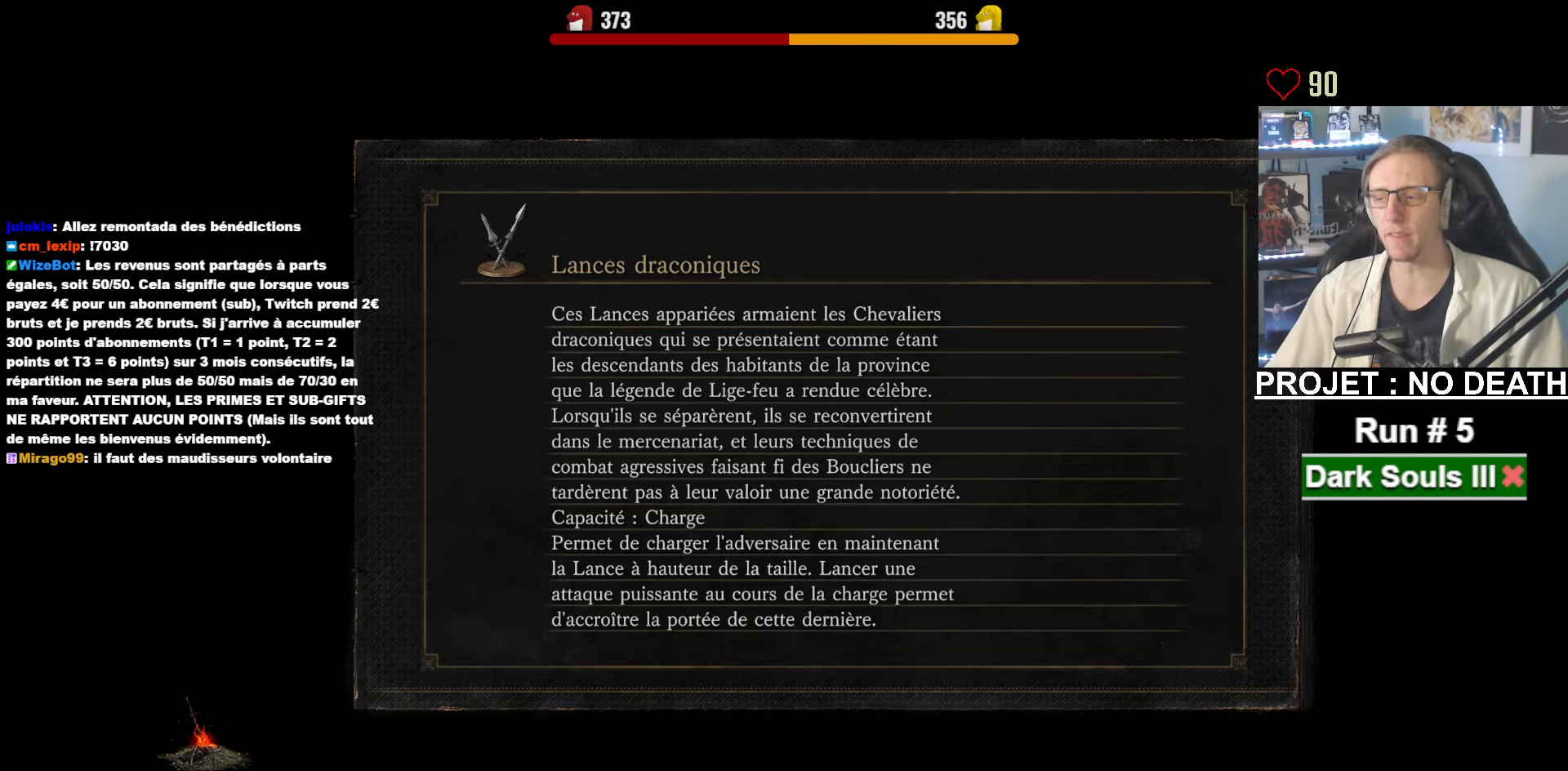
{"keys": ["space", "z"], "mouse": [], "events": []}
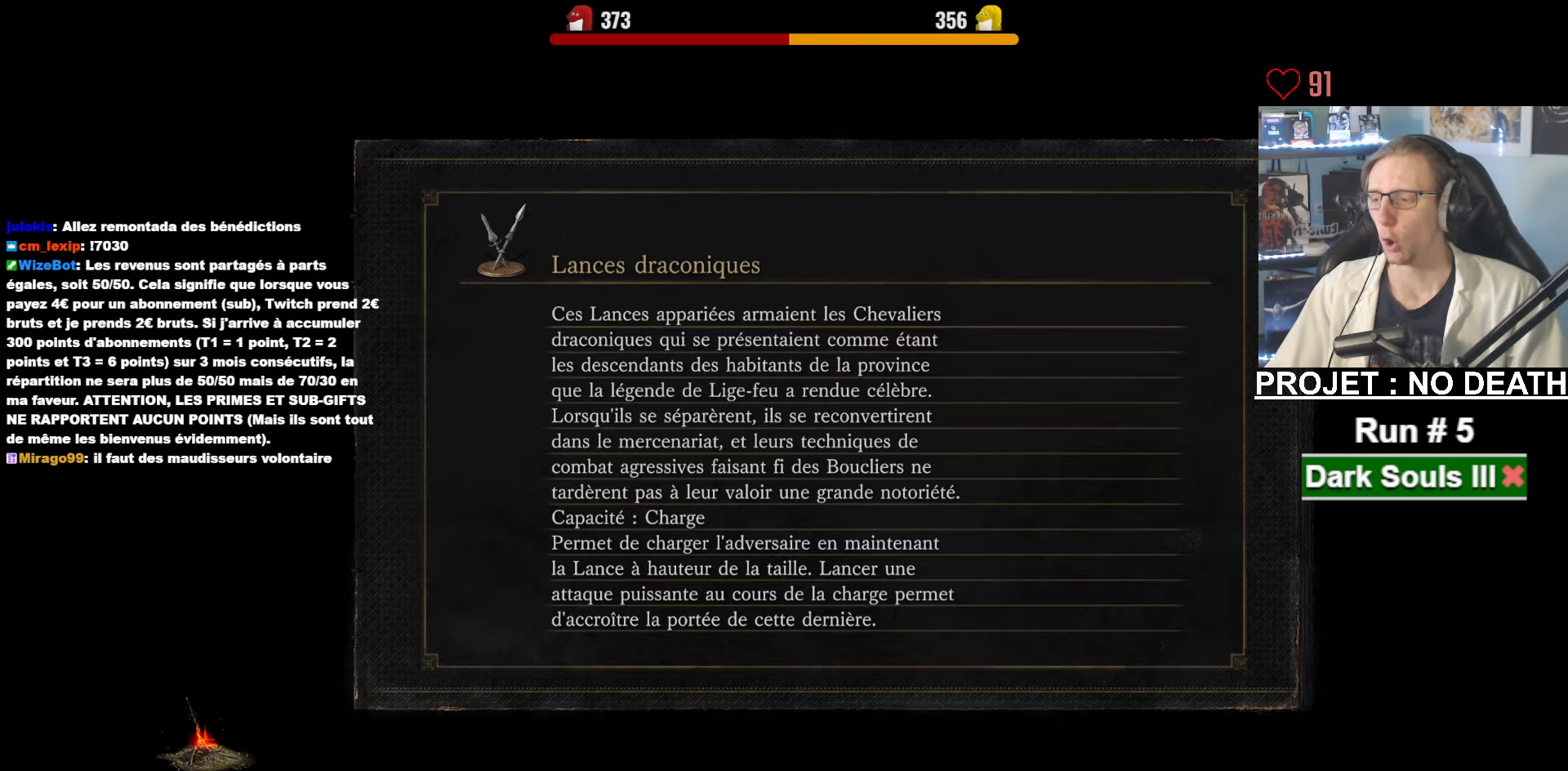
{"keys": ["space", "z"], "mouse": [], "events": []}
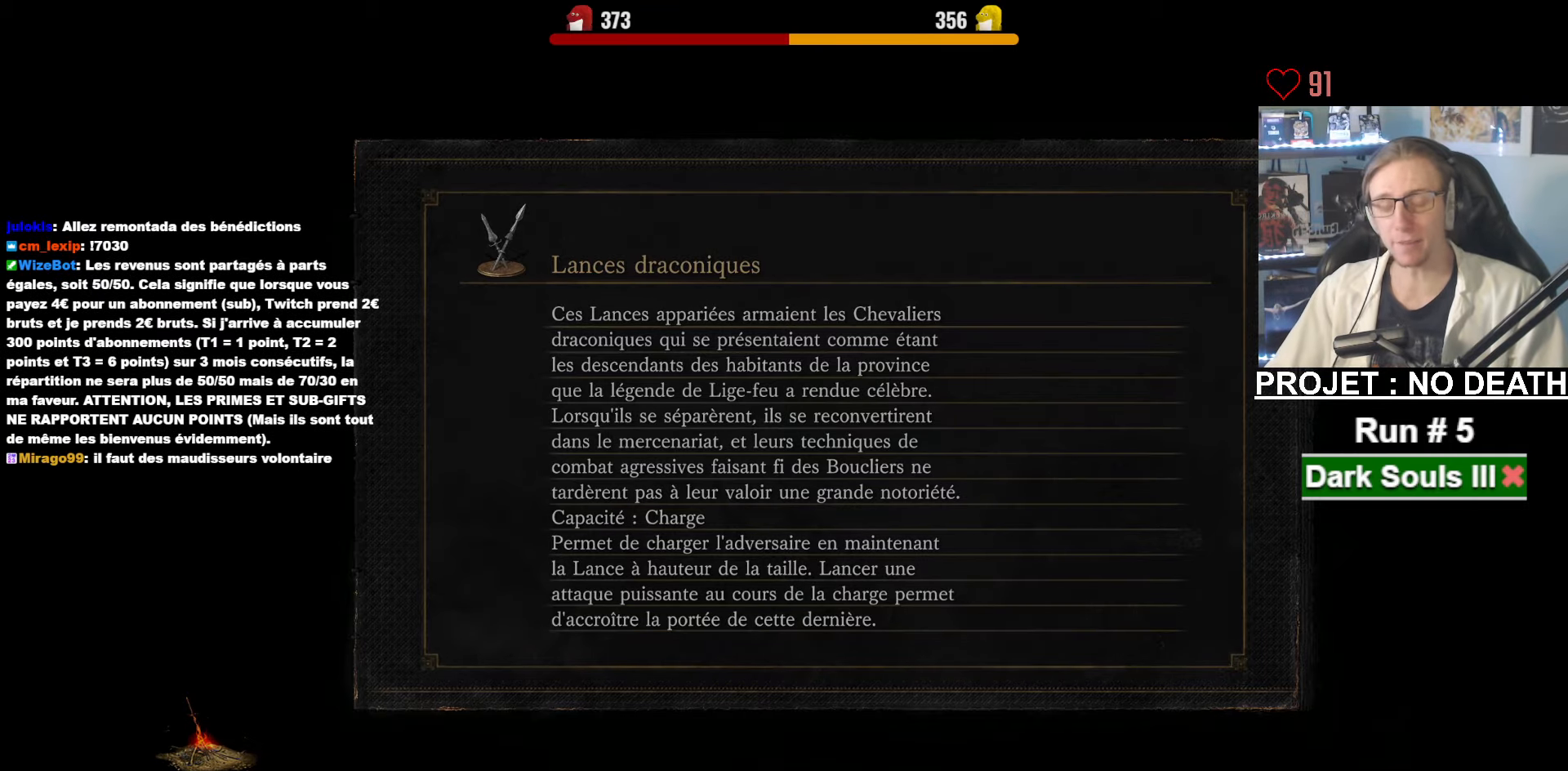
{"keys": ["space", "z"], "mouse": [], "events": []}
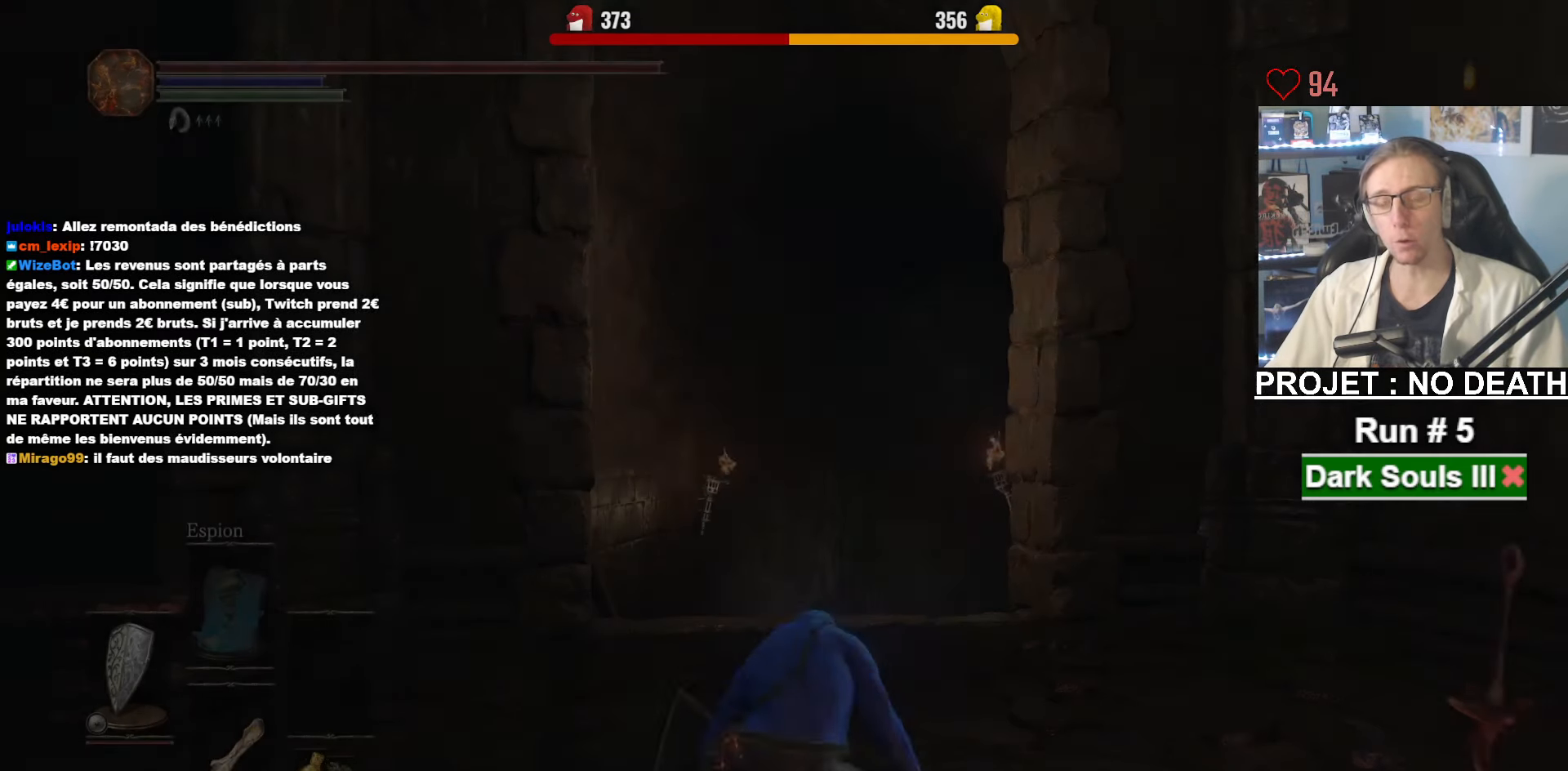
{"keys": ["space", "z"], "mouse": [], "events": []}
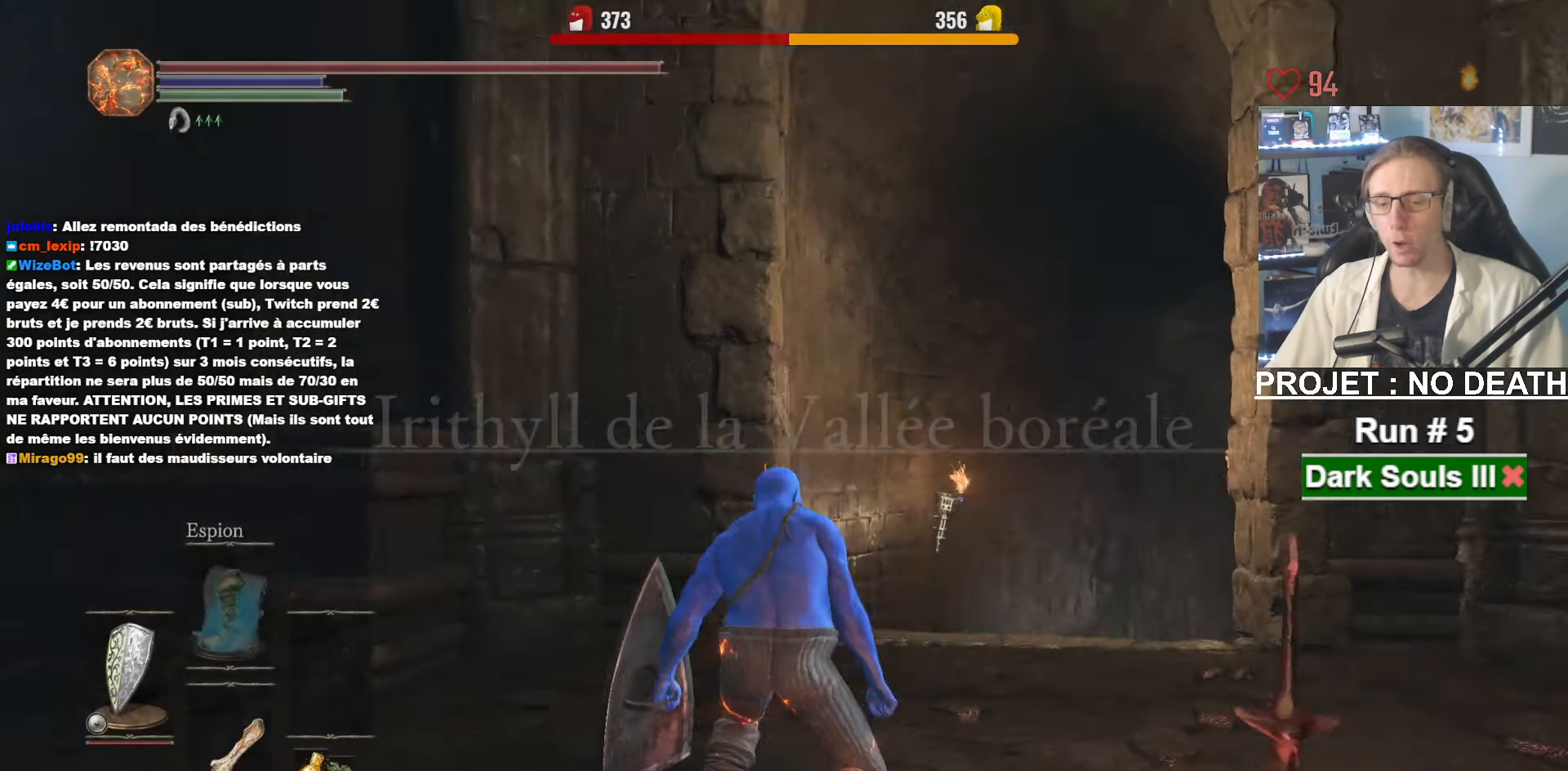
{"keys": ["space", "z"], "mouse": [], "events": [[67, "q", "down"], [167, "q", "up"]]}
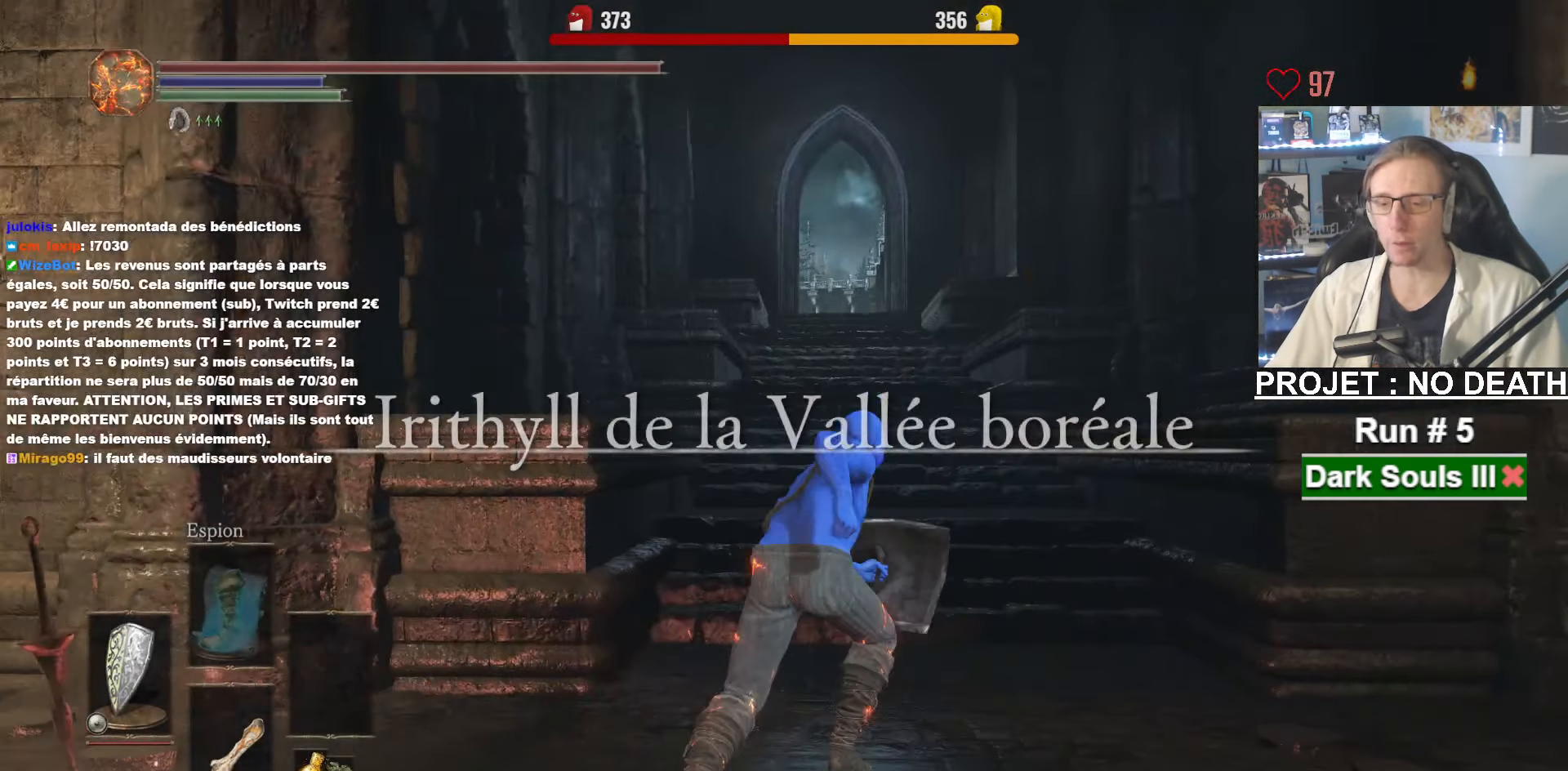
{"keys": ["space", "z"], "mouse": [], "events": [[267, "tab", "down"], [317, "e", "down"], [367, "tab", "up"], [417, "e", "up"]]}
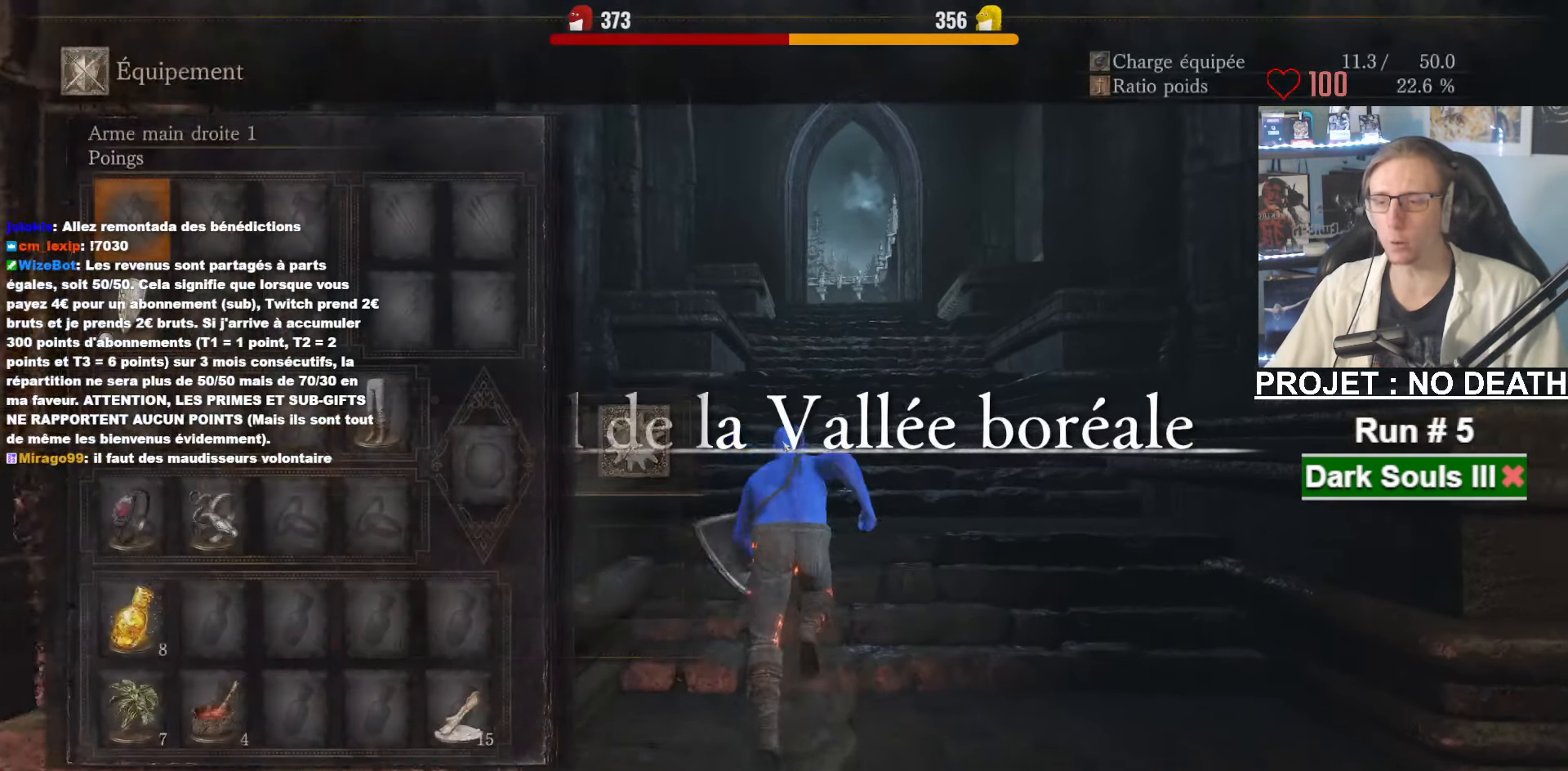
{"keys": ["space", "z"], "mouse": [], "events": [[50, "d", "down"], [150, "d", "up"]]}
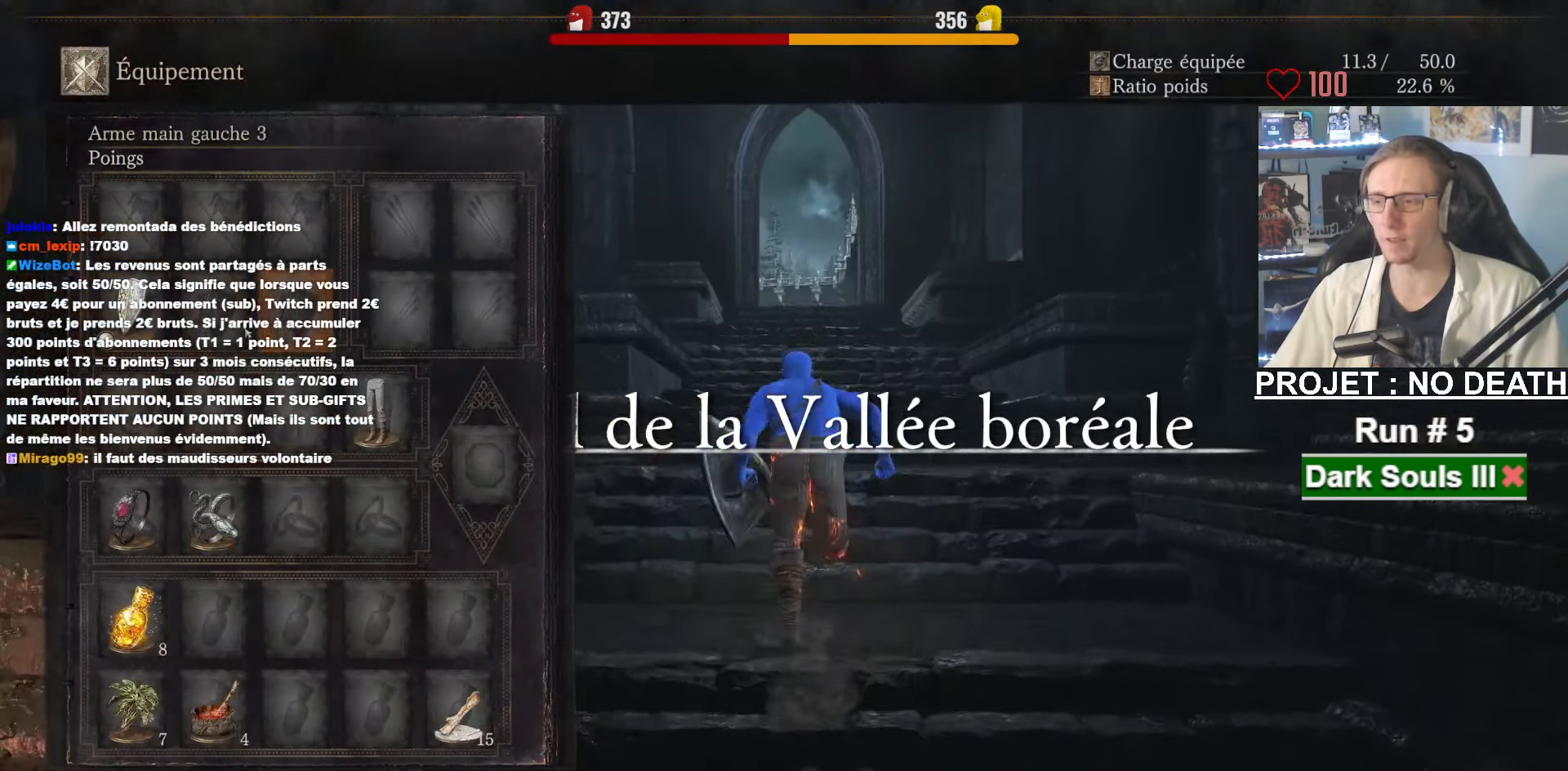
{"keys": ["space", "z"], "mouse": [], "events": [[167, "mouse_left", "down"], [250, "mouse_left", "up"]]}
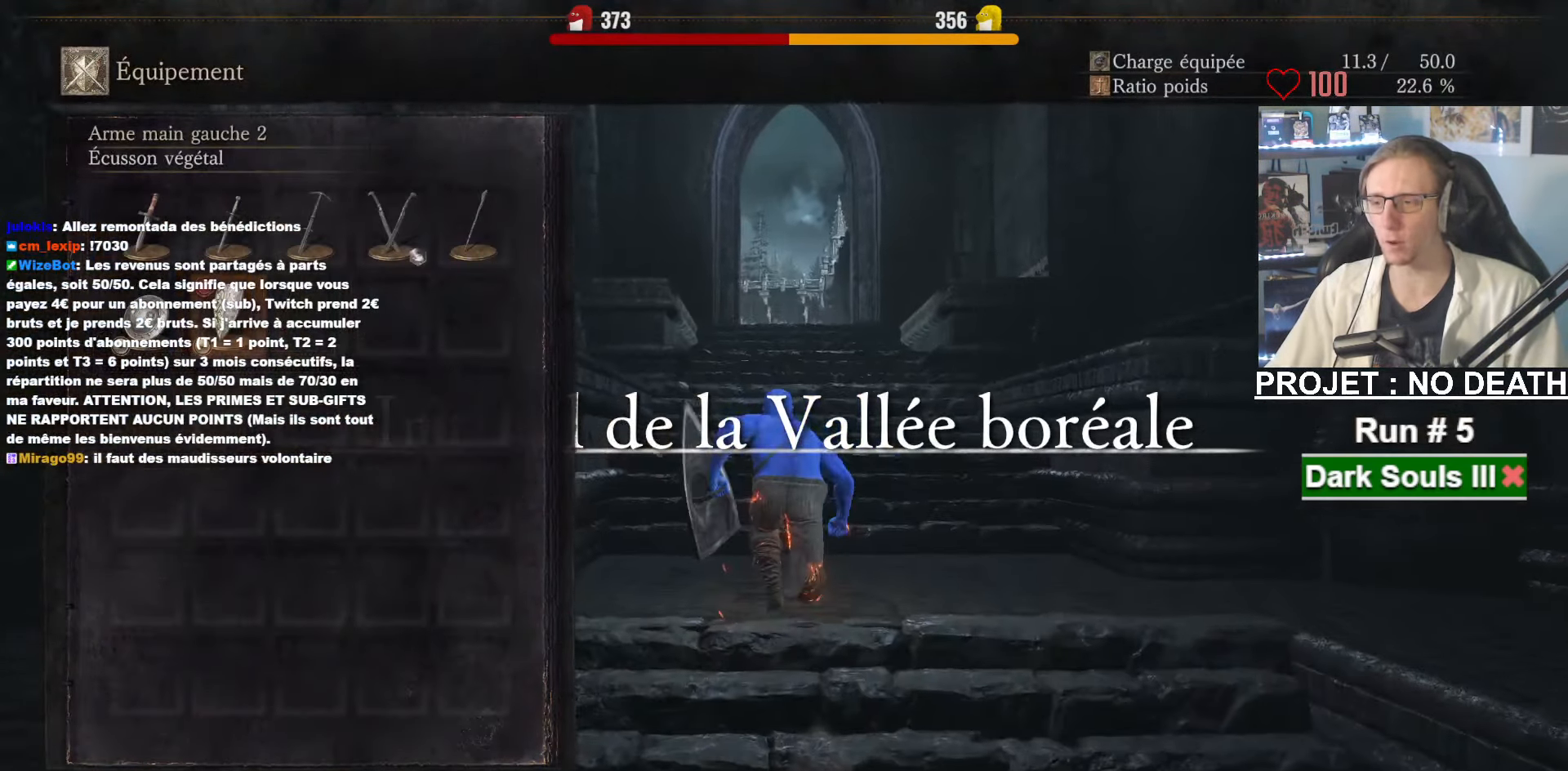
{"keys": ["space", "z"], "mouse": [], "events": [[184, "mouse_left", "down"], [316, "mouse_left", "up"]]}